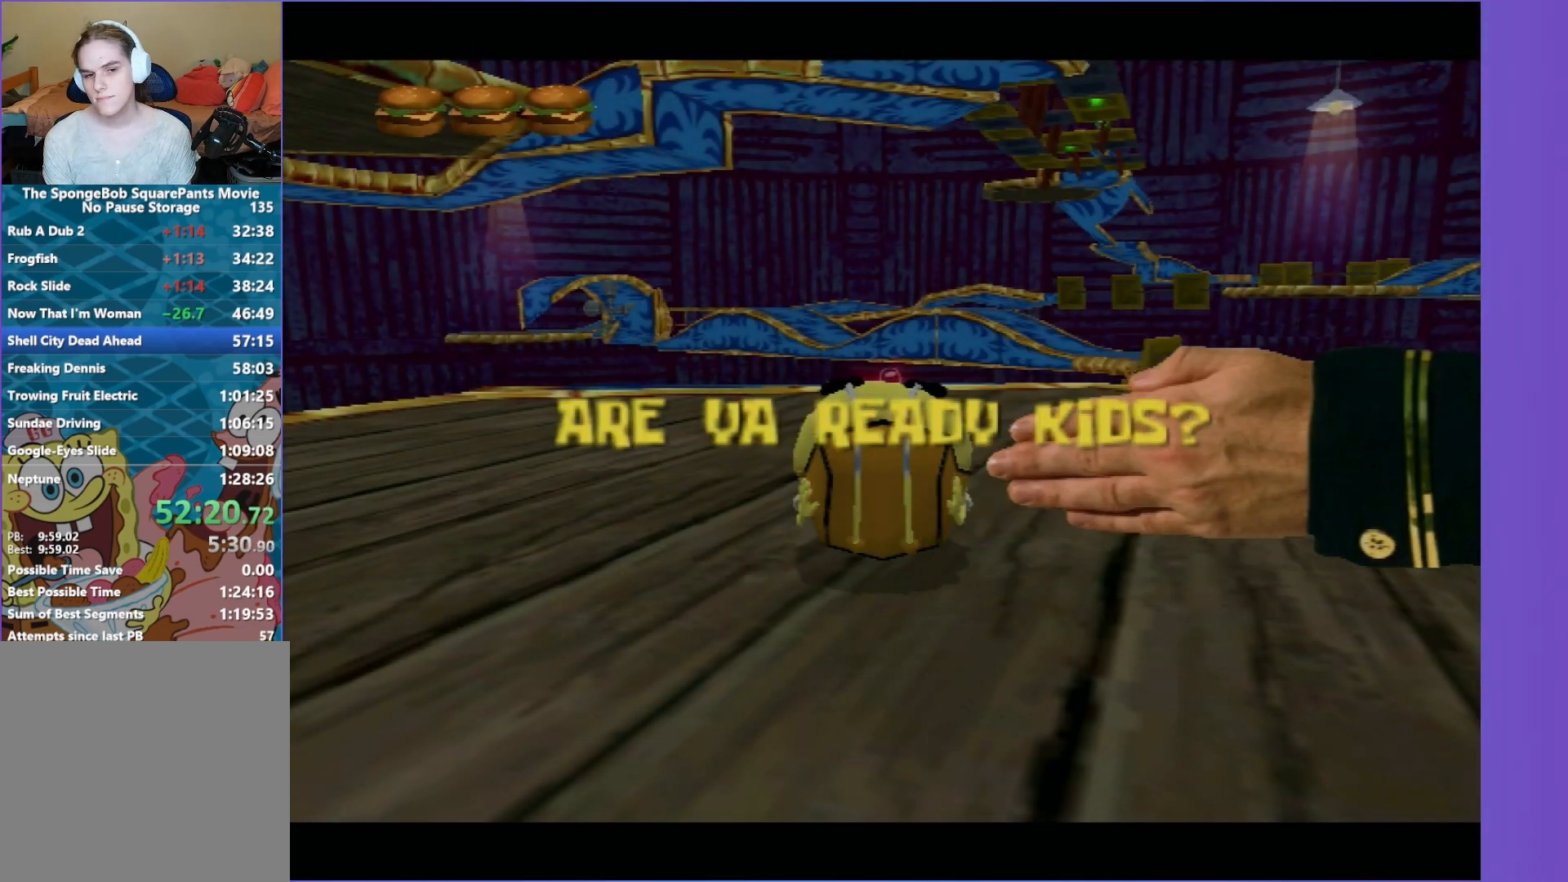
Gameplay with a controller (Xbox layout); each line is a JSON object with the inputs held at the frame after it. "events" lists button and stick changes between this image and that frame as [ms after this image, input, new state], when the widget could be followed in between. Not read: L3 R3.
{"buttons": [], "left_stick": "up", "right_stick": "center", "events": [[300, "right_stick", "left"], [367, "right_stick", "center"]]}
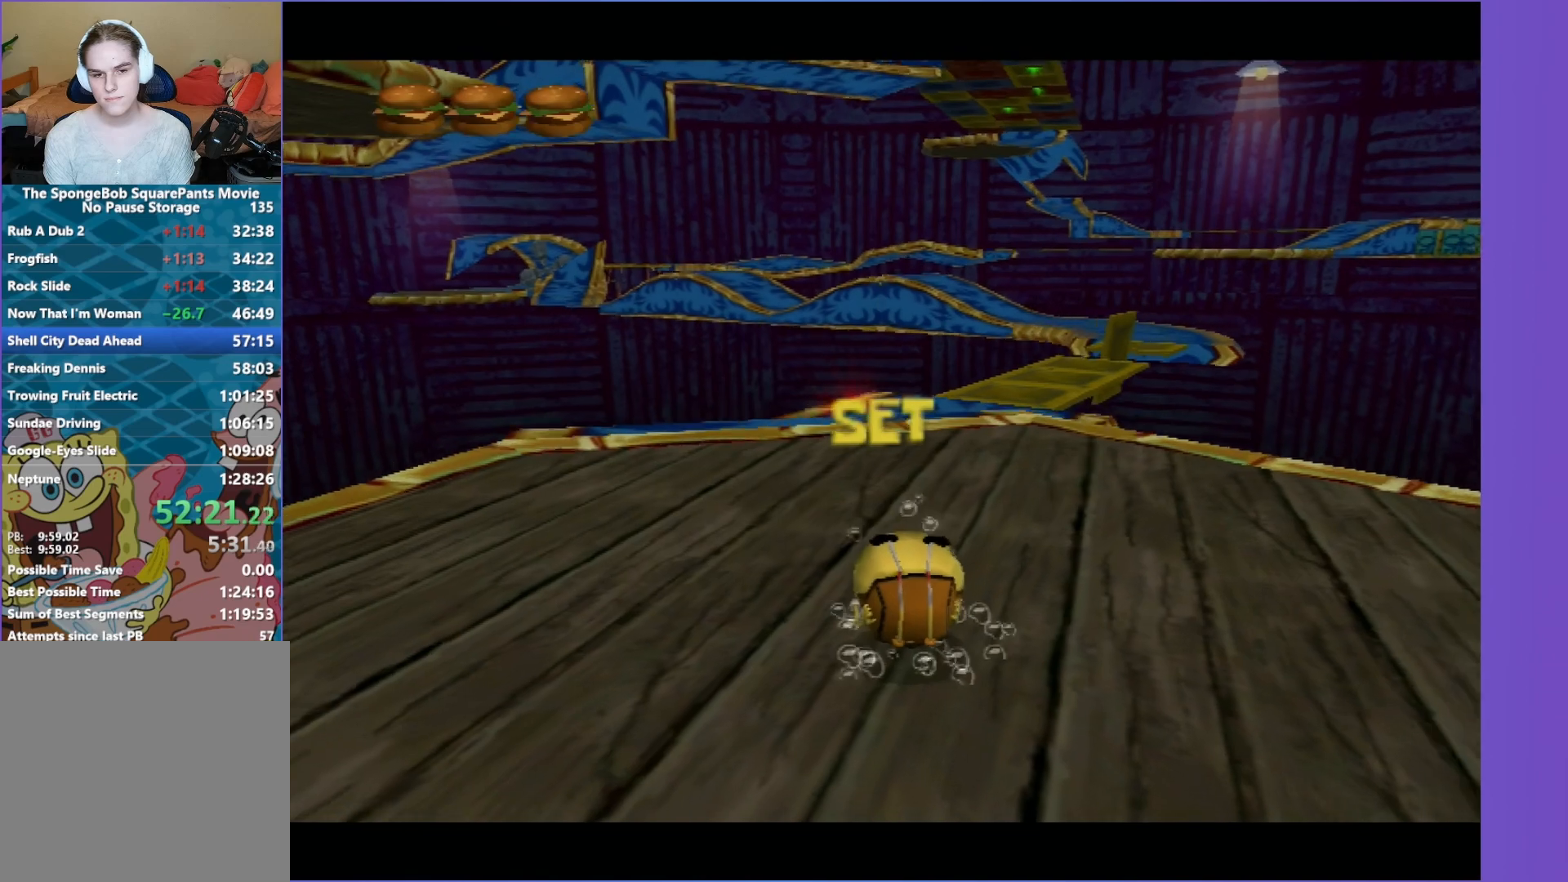
{"buttons": [], "left_stick": "up", "right_stick": "center", "events": []}
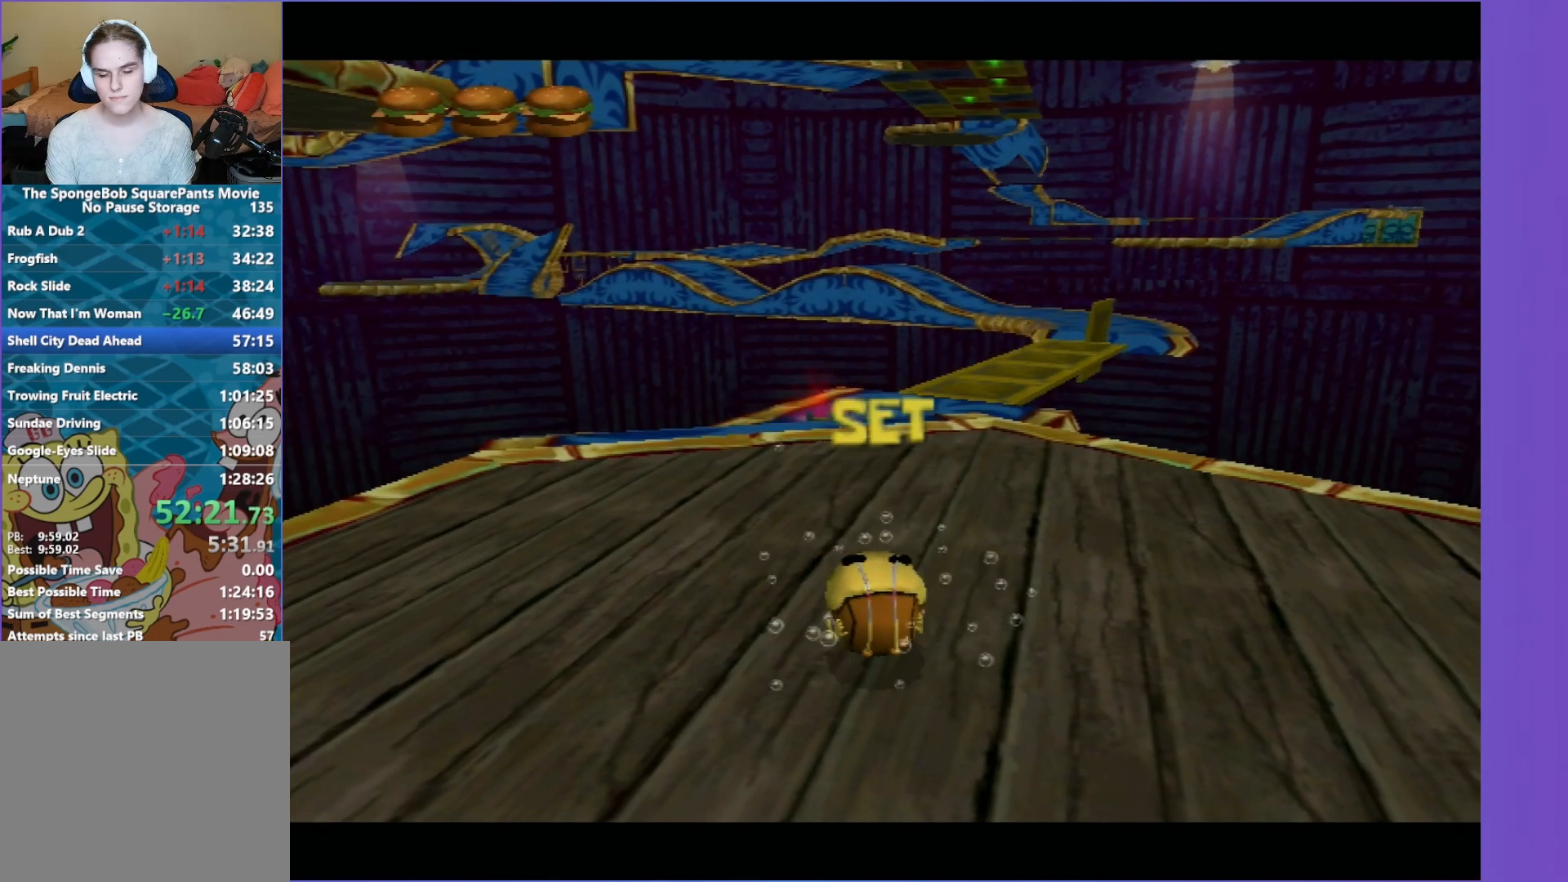
{"buttons": [], "left_stick": "up", "right_stick": "center", "events": []}
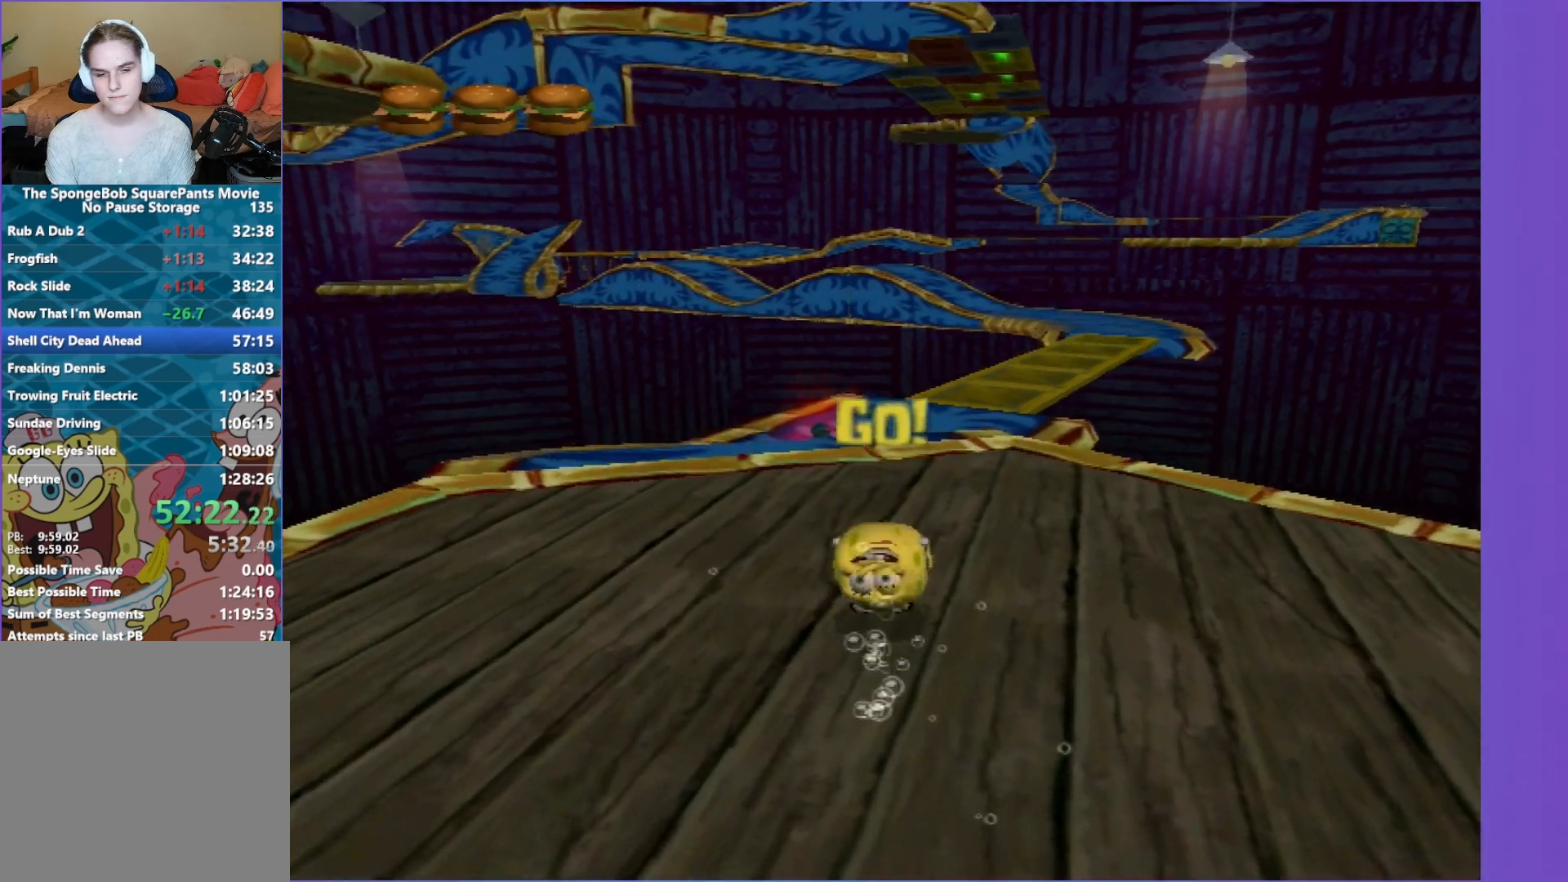
{"buttons": [], "left_stick": "up", "right_stick": "center", "events": []}
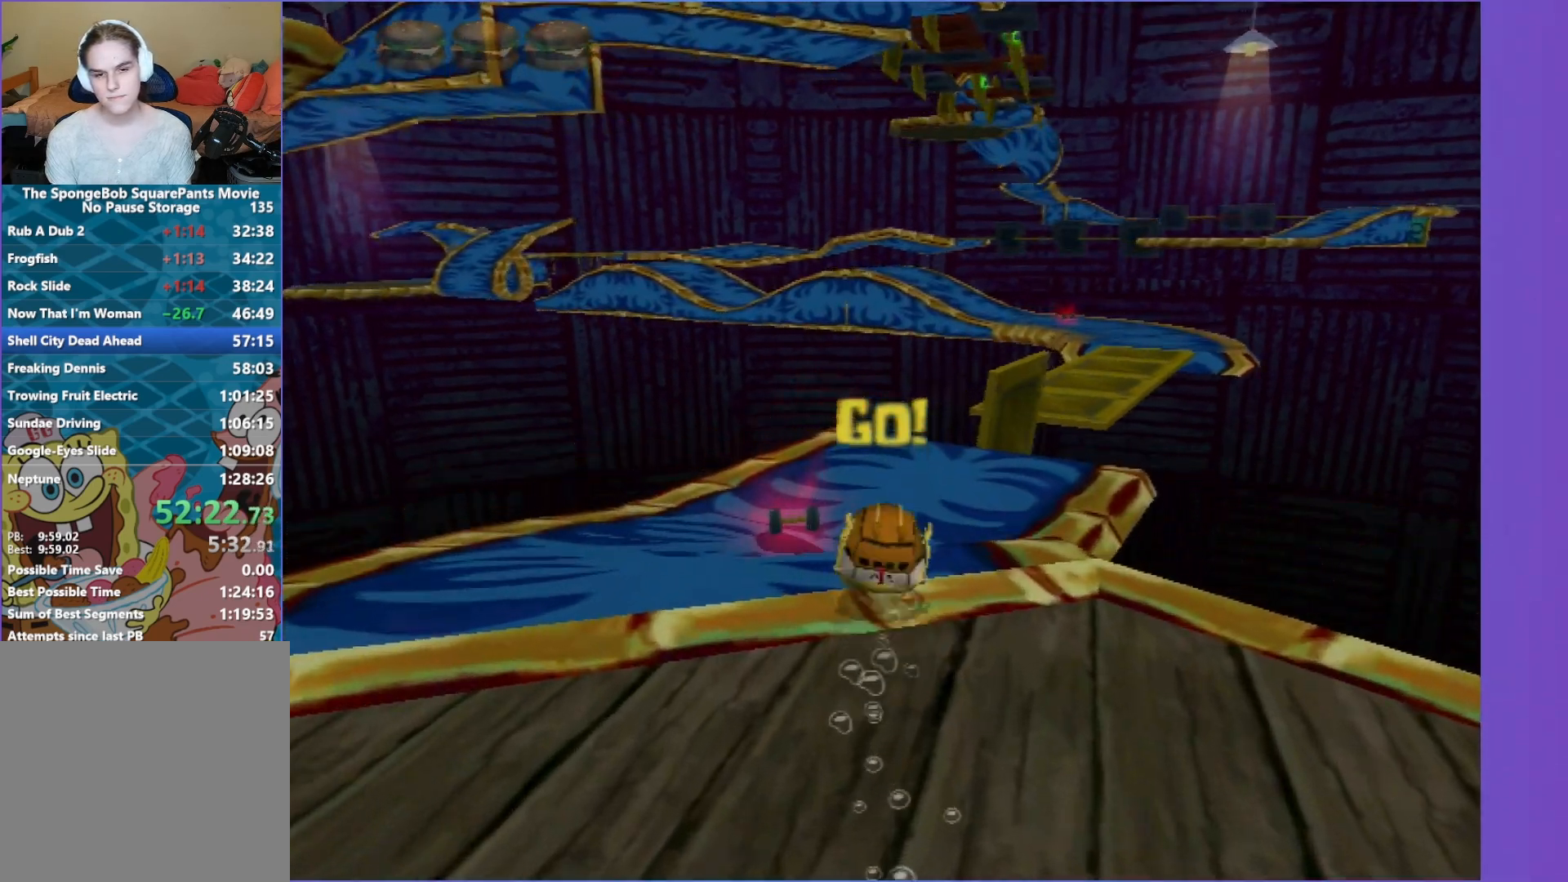
{"buttons": [], "left_stick": "up", "right_stick": "center", "events": [[183, "right_stick", "left"], [283, "right_stick", "center"]]}
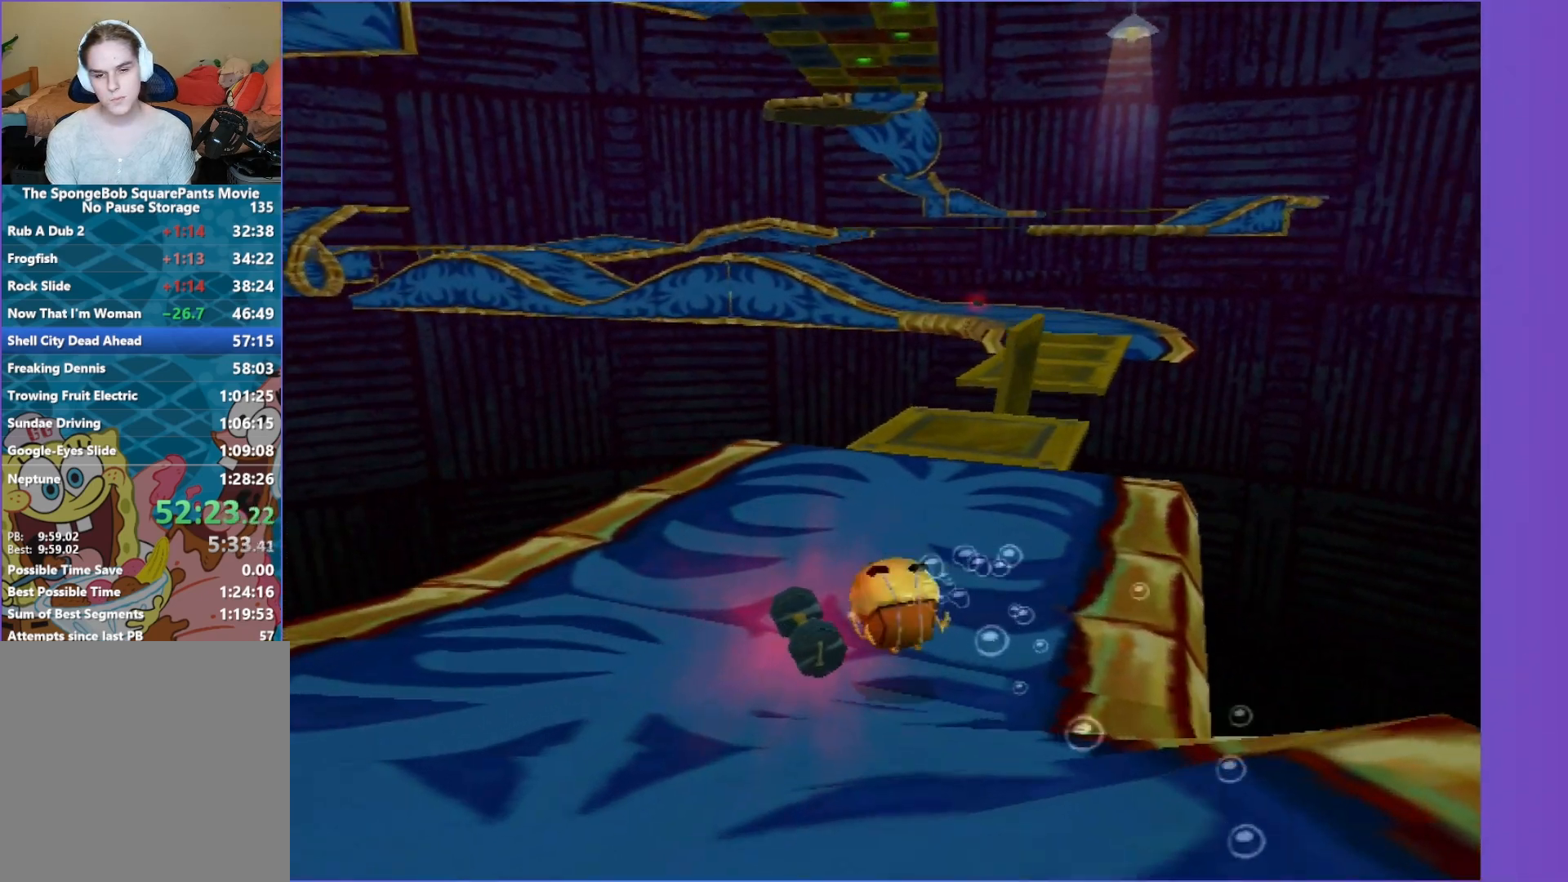
{"buttons": [], "left_stick": "up-right", "right_stick": "center", "events": [[117, "left_stick", "up-right"]]}
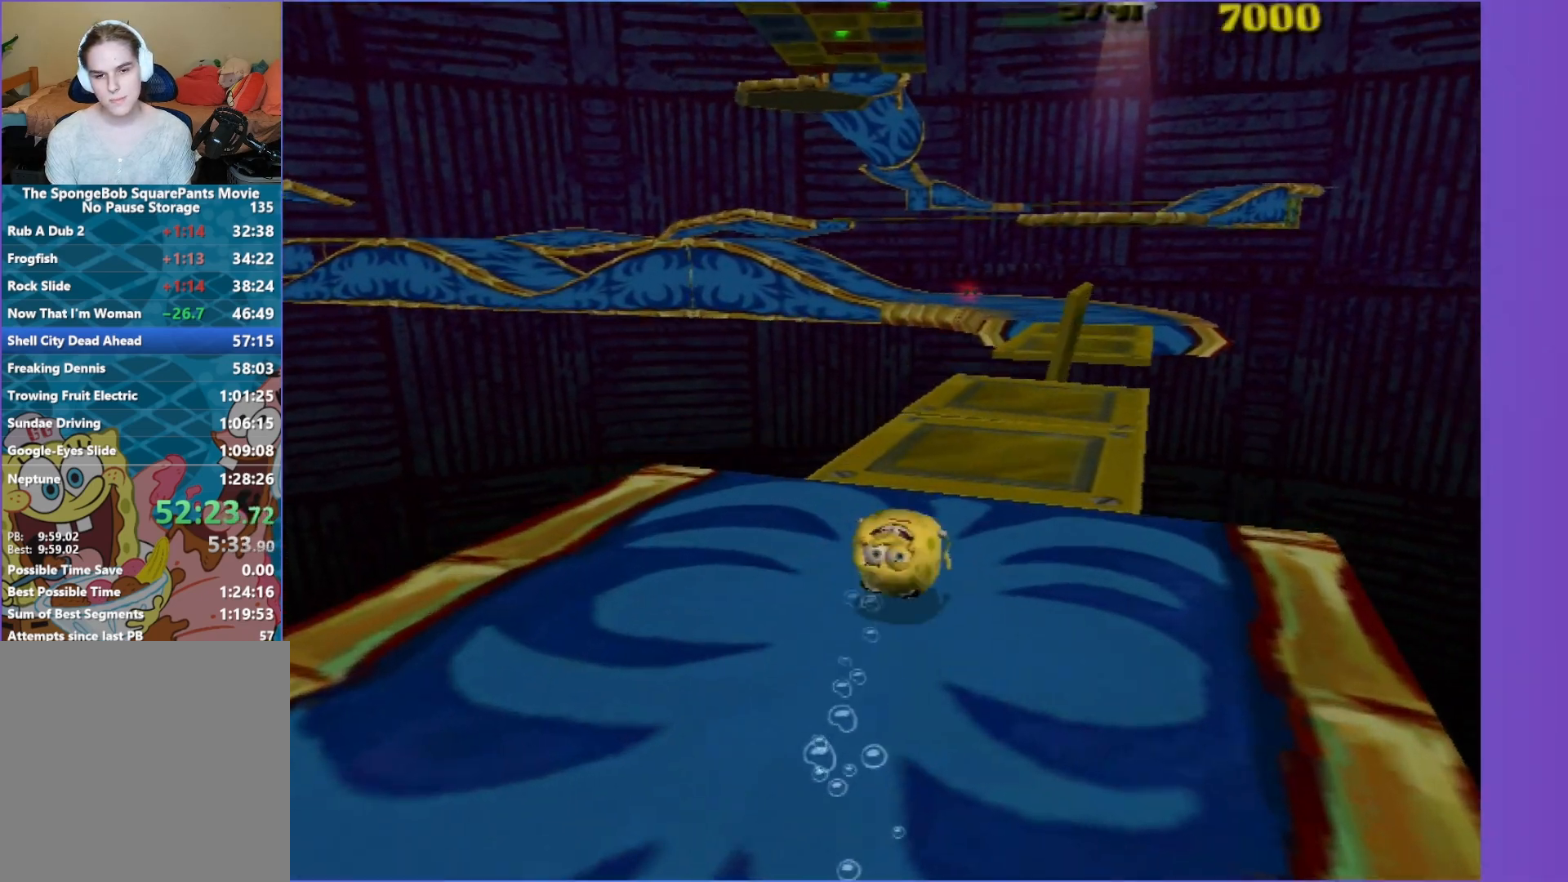
{"buttons": [], "left_stick": "up", "right_stick": "center", "events": [[100, "left_stick", "up"]]}
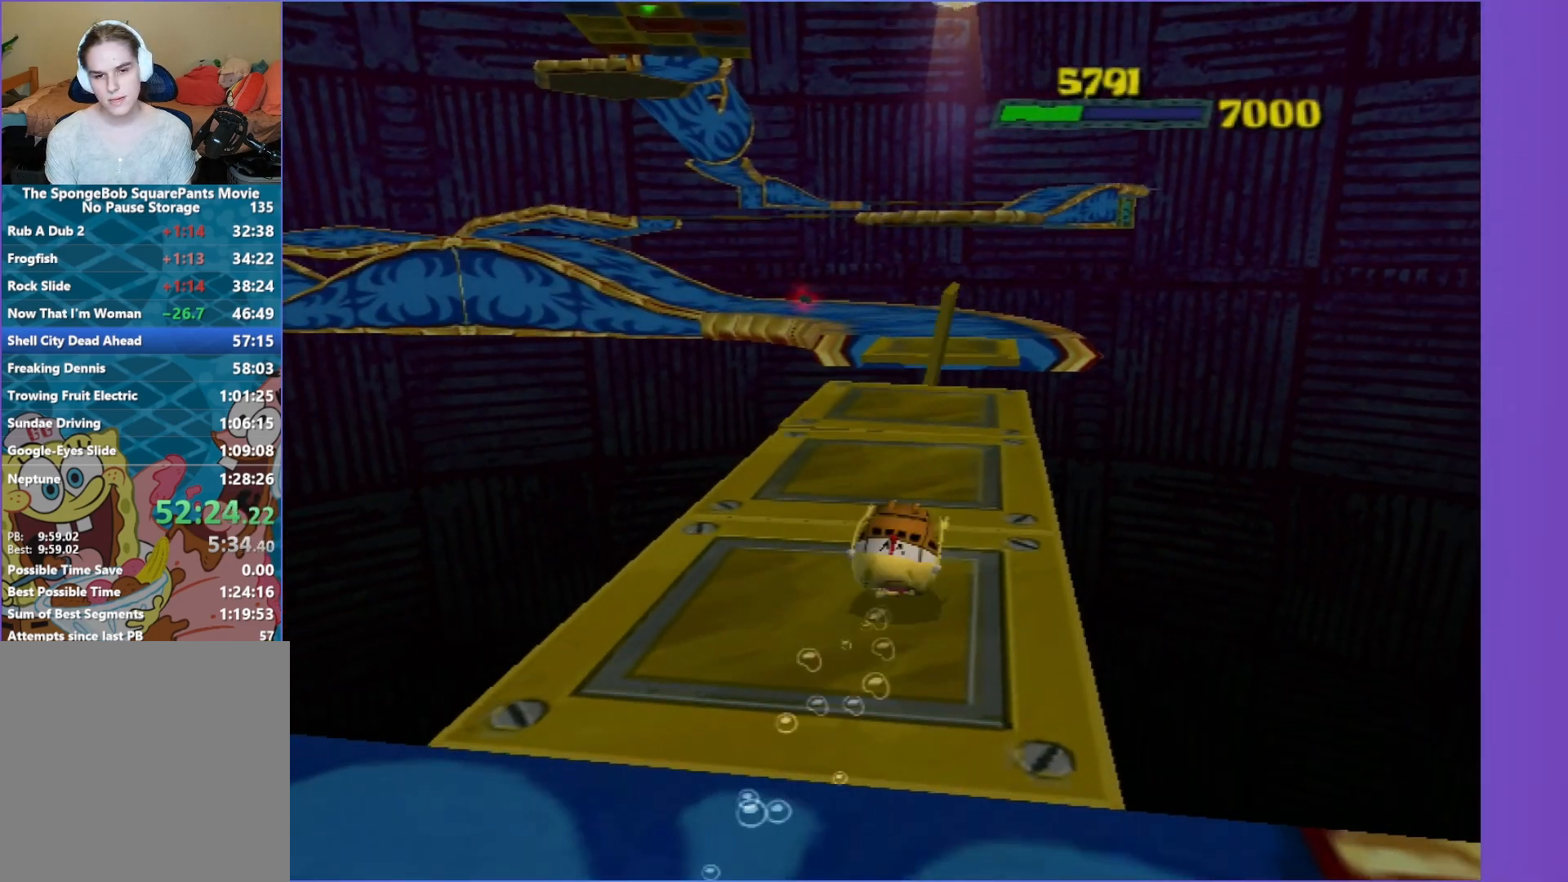
{"buttons": [], "left_stick": "up", "right_stick": "center", "events": []}
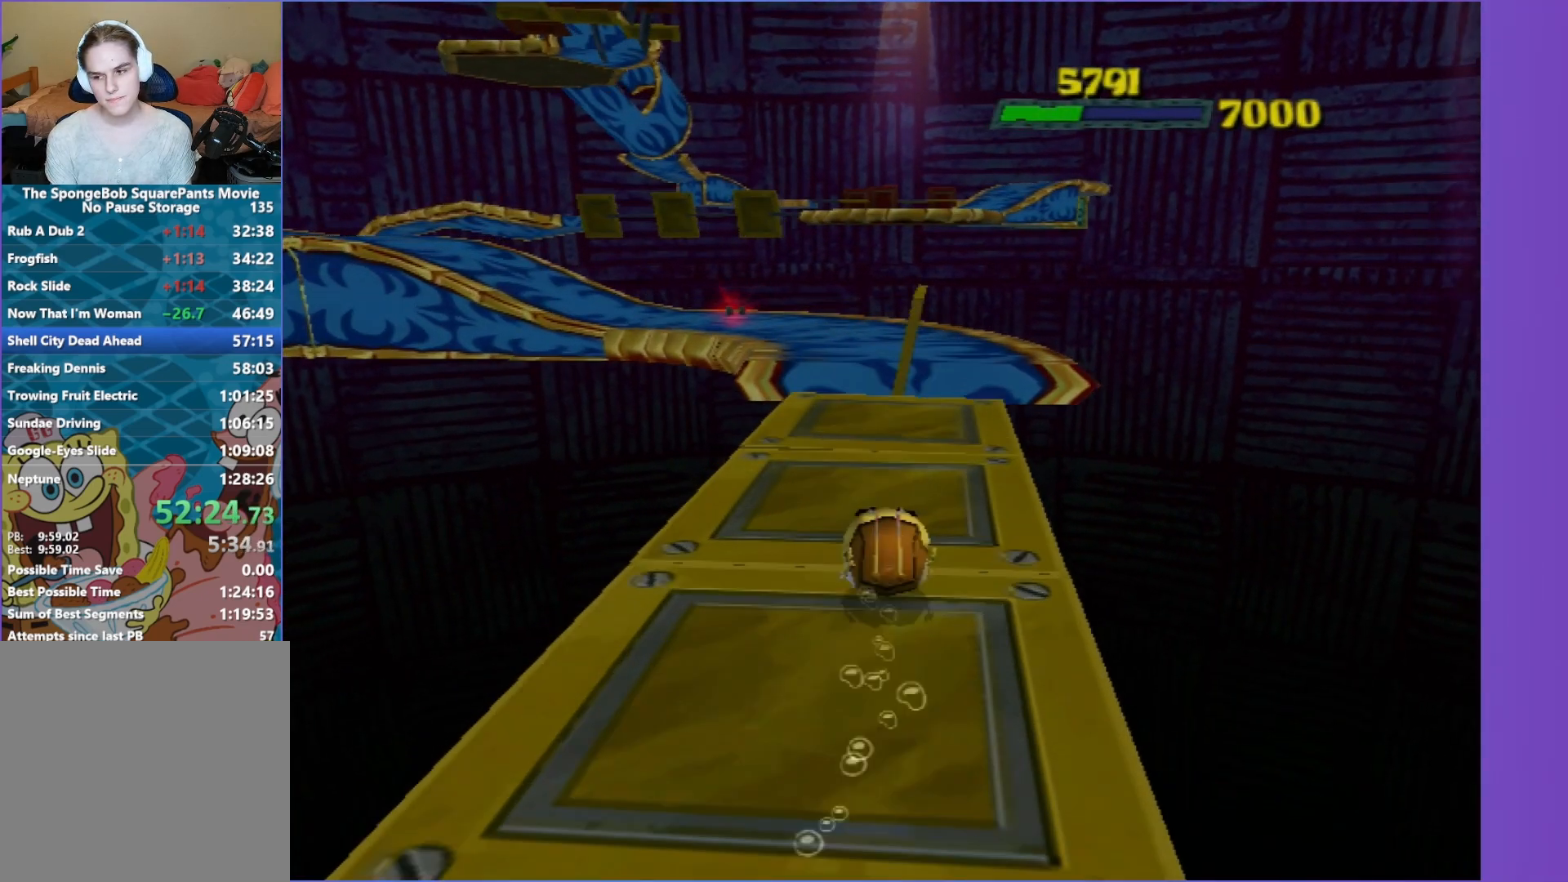
{"buttons": [], "left_stick": "up", "right_stick": "center", "events": []}
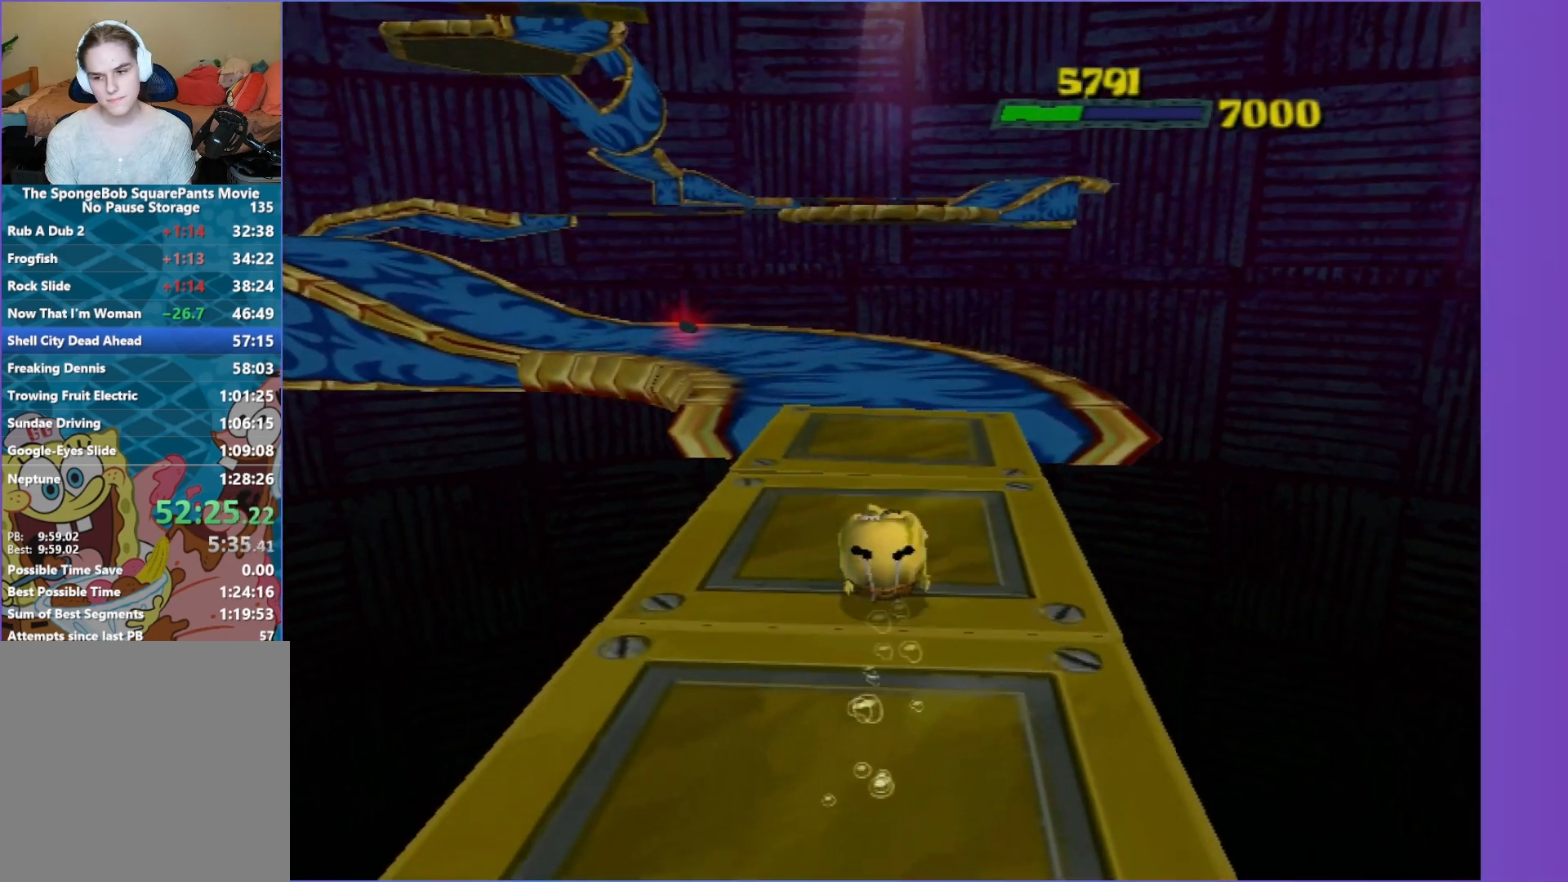
{"buttons": [], "left_stick": "up", "right_stick": "center", "events": [[217, "left_stick", "up-left"], [267, "right_stick", "right"], [400, "left_stick", "up"], [483, "right_stick", "center"]]}
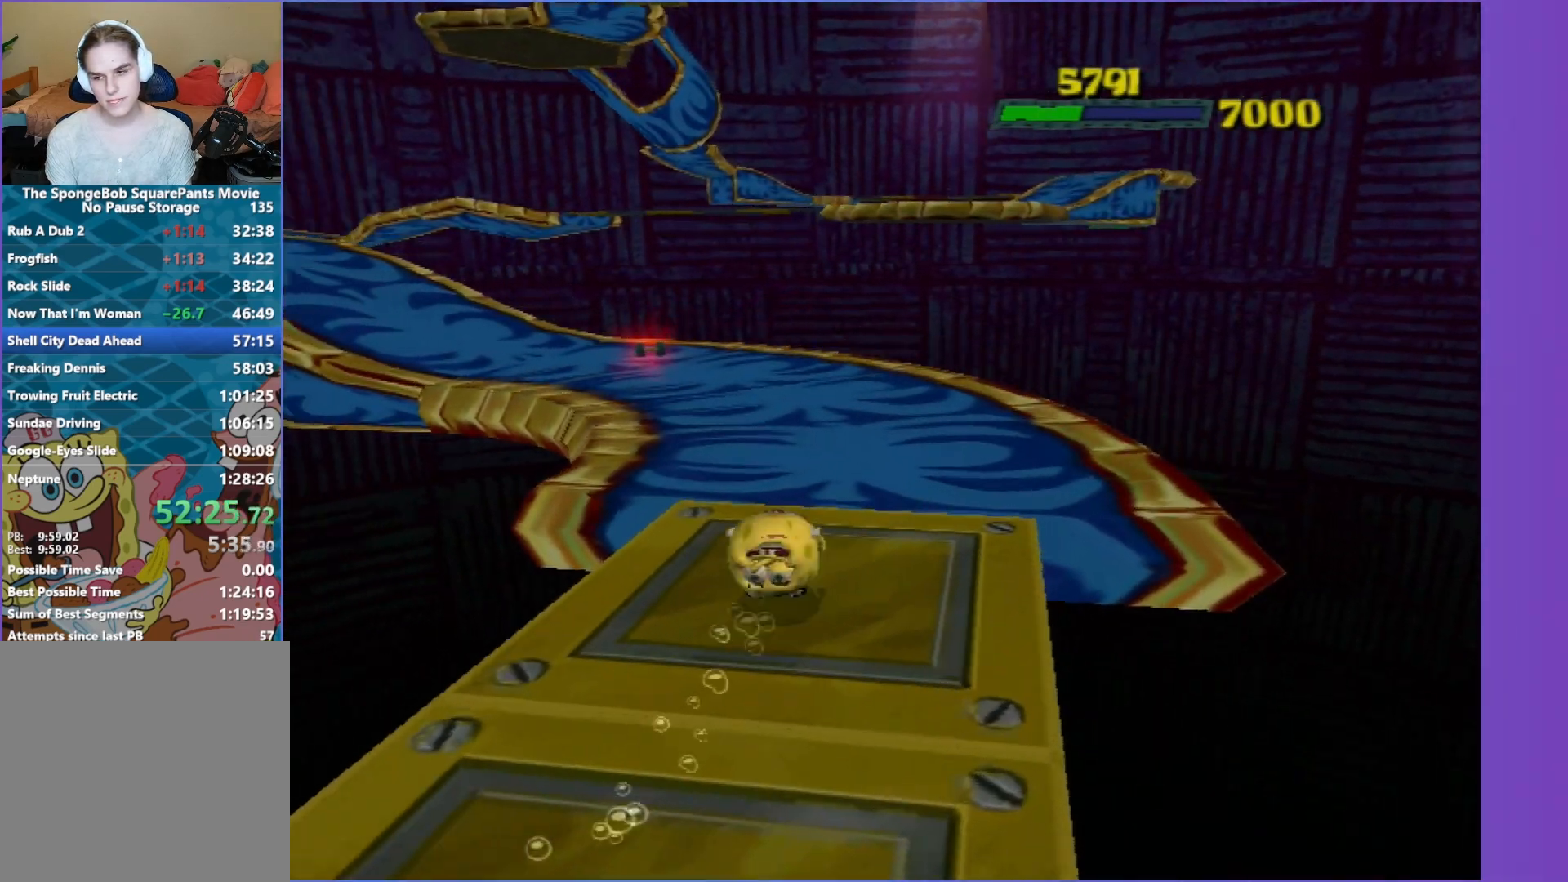
{"buttons": [], "left_stick": "up-left", "right_stick": "center", "events": [[267, "right_stick", "right"], [317, "left_stick", "up-left"], [483, "right_stick", "center"]]}
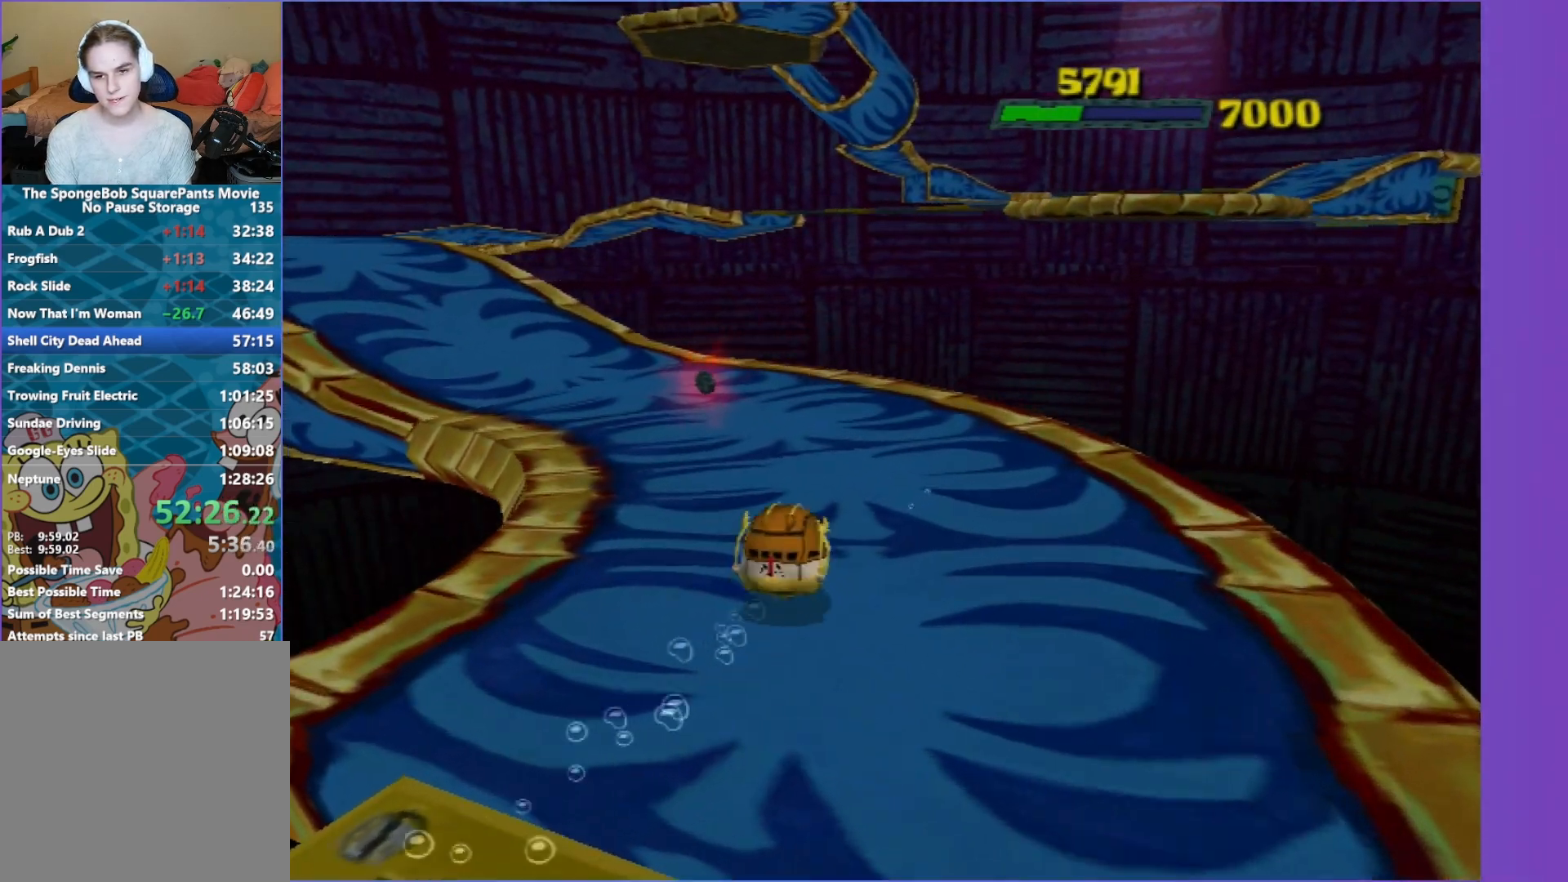
{"buttons": [], "left_stick": "up-left", "right_stick": "center", "events": [[200, "right_stick", "right"], [433, "right_stick", "center"]]}
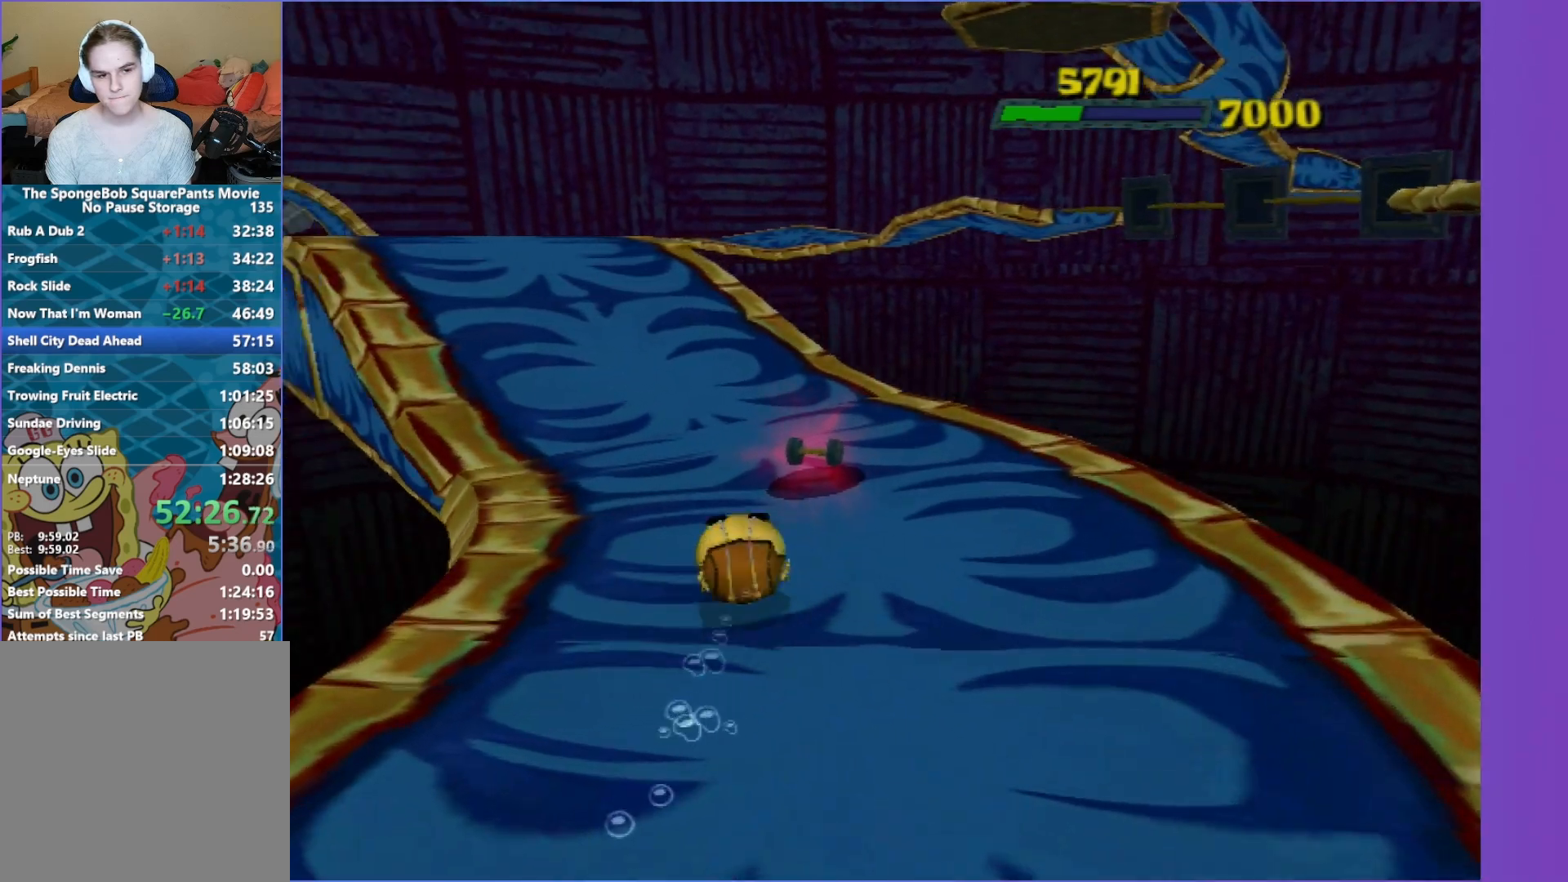
{"buttons": [], "left_stick": "up", "right_stick": "center", "events": [[350, "right_stick", "right"], [450, "left_stick", "up"], [500, "right_stick", "center"]]}
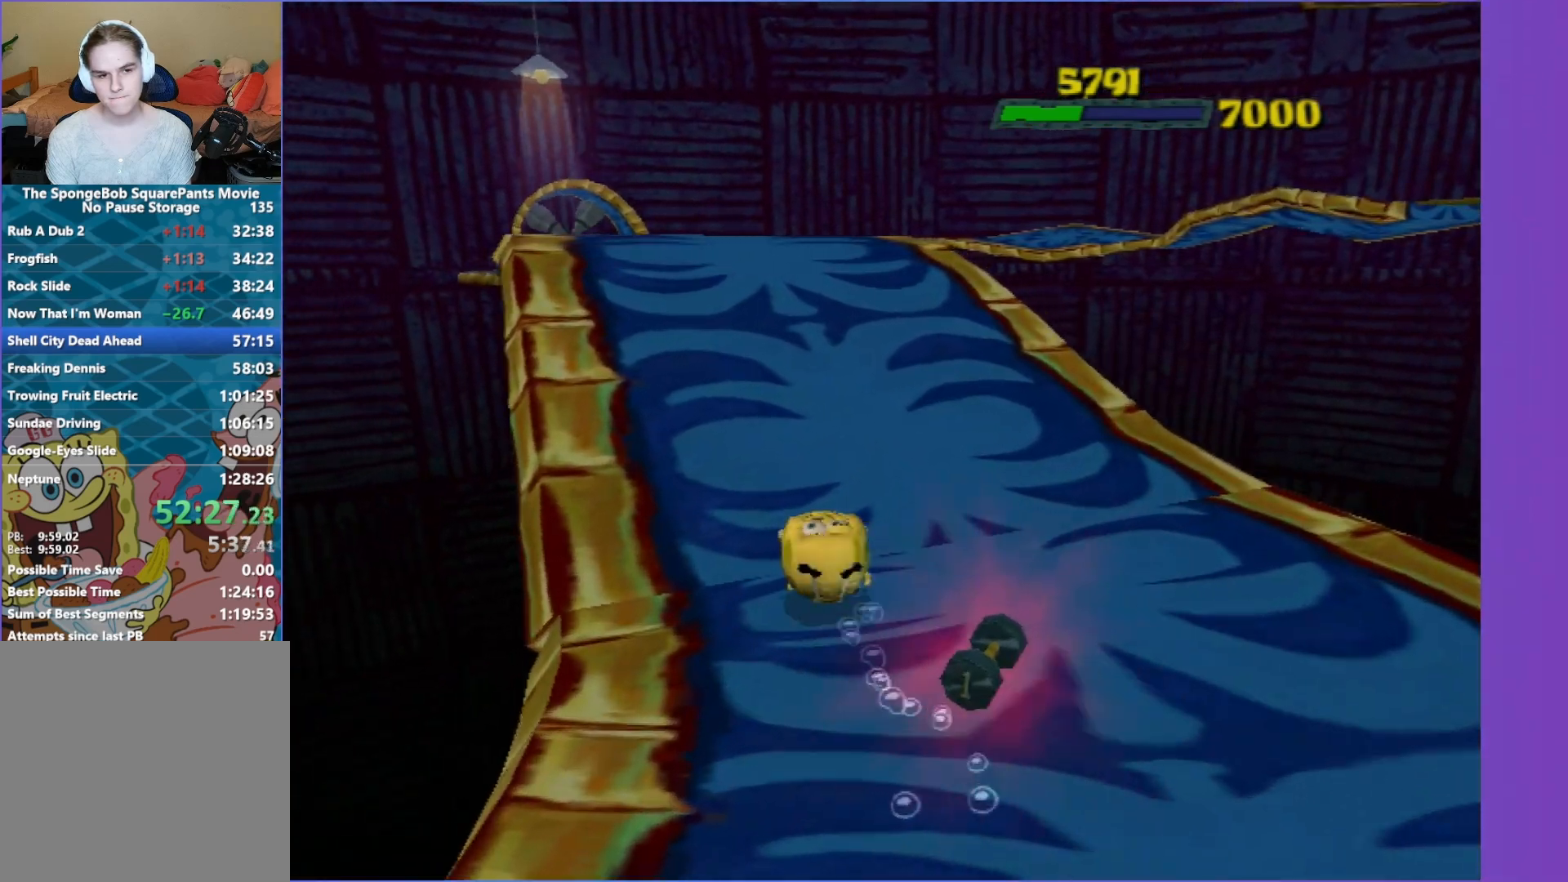
{"buttons": [], "left_stick": "up-left", "right_stick": "center", "events": [[133, "left_stick", "up-left"], [300, "left_stick", "up"], [417, "left_stick", "up-left"]]}
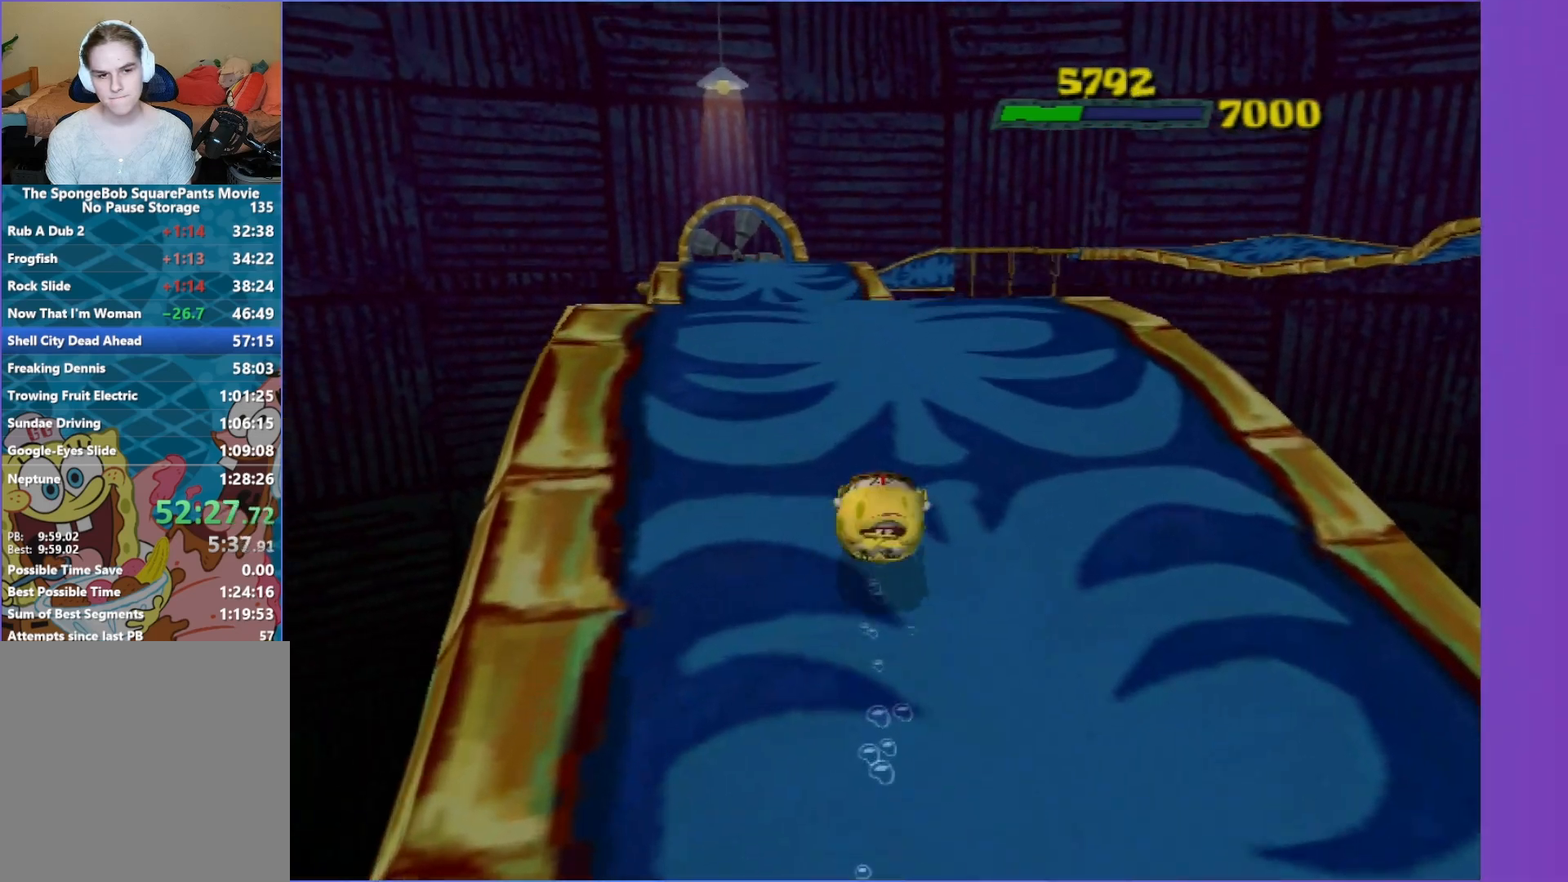
{"buttons": [], "left_stick": "up", "right_stick": "center", "events": [[283, "left_stick", "up"]]}
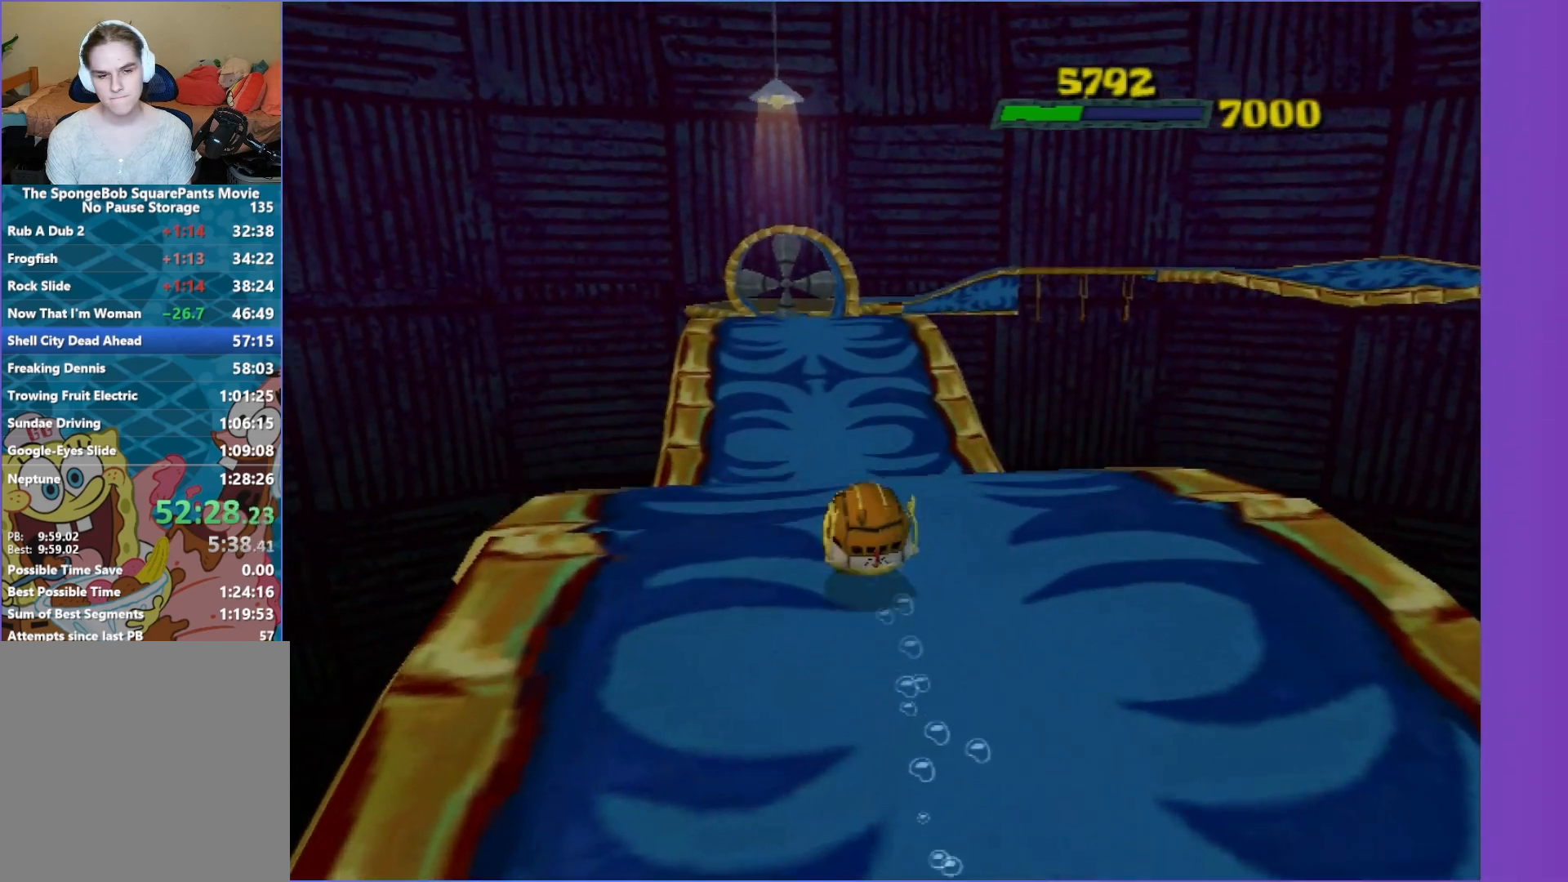
{"buttons": [], "left_stick": "up", "right_stick": "center", "events": []}
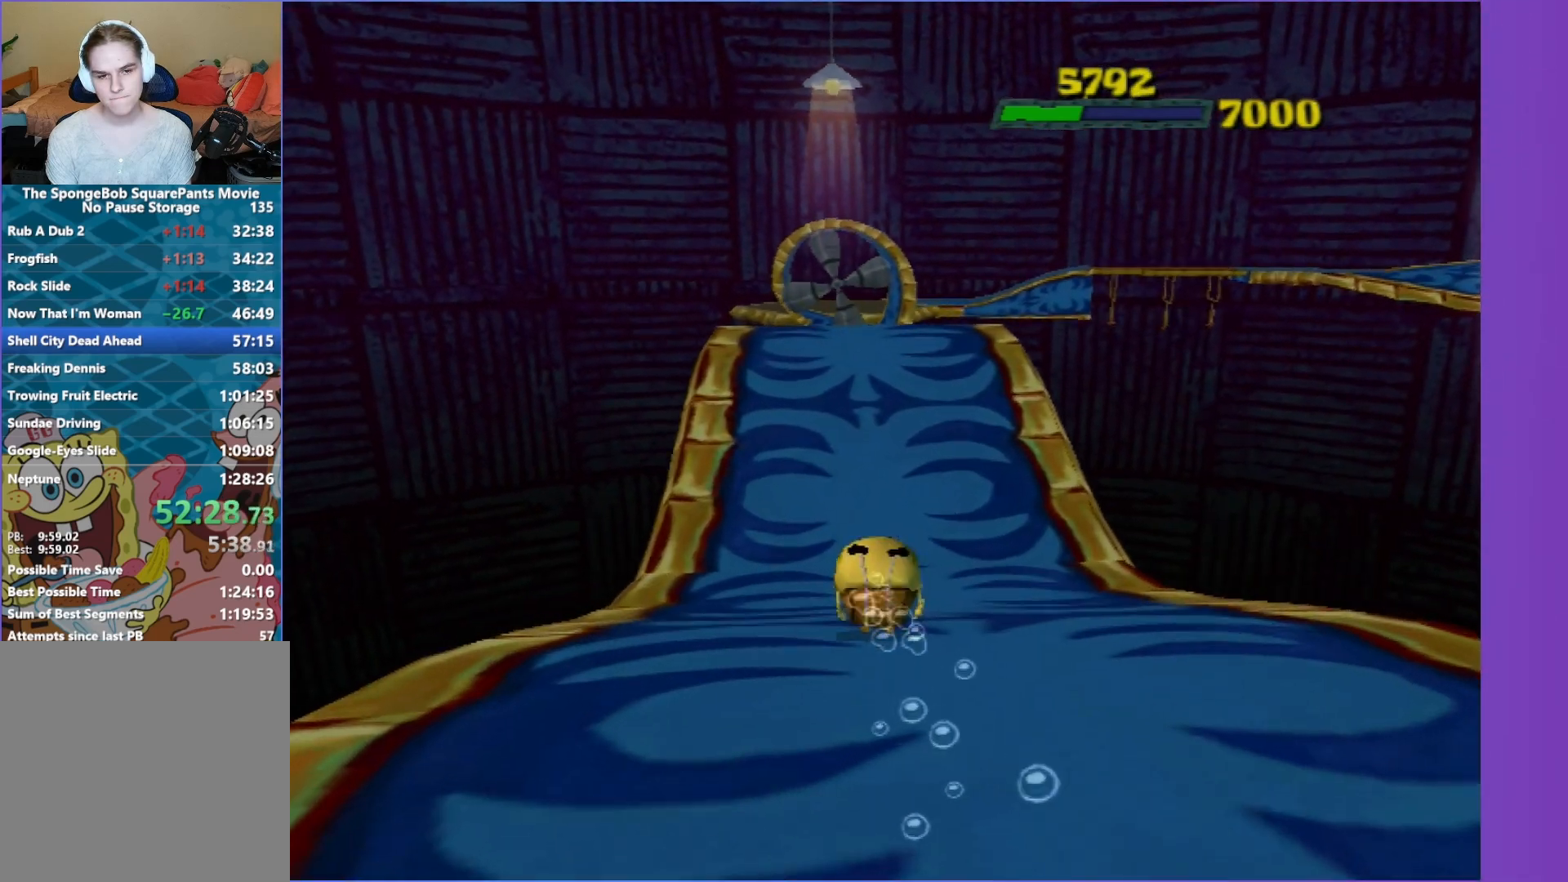
{"buttons": [], "left_stick": "up", "right_stick": "center", "events": []}
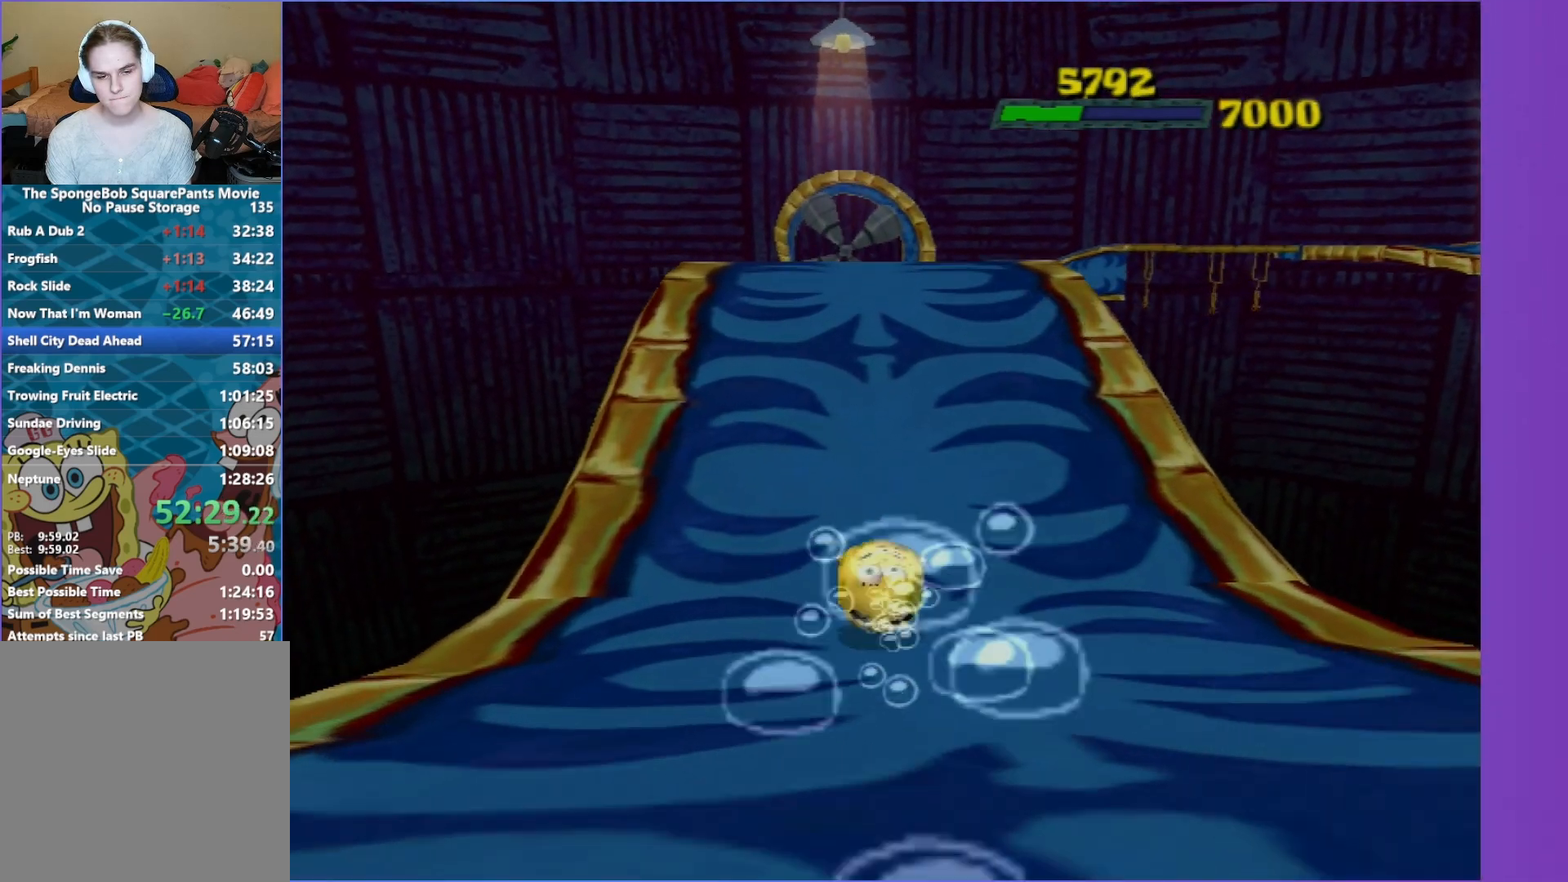
{"buttons": [], "left_stick": "up", "right_stick": "center", "events": [[17, "left_stick", "up-left"], [217, "left_stick", "up"]]}
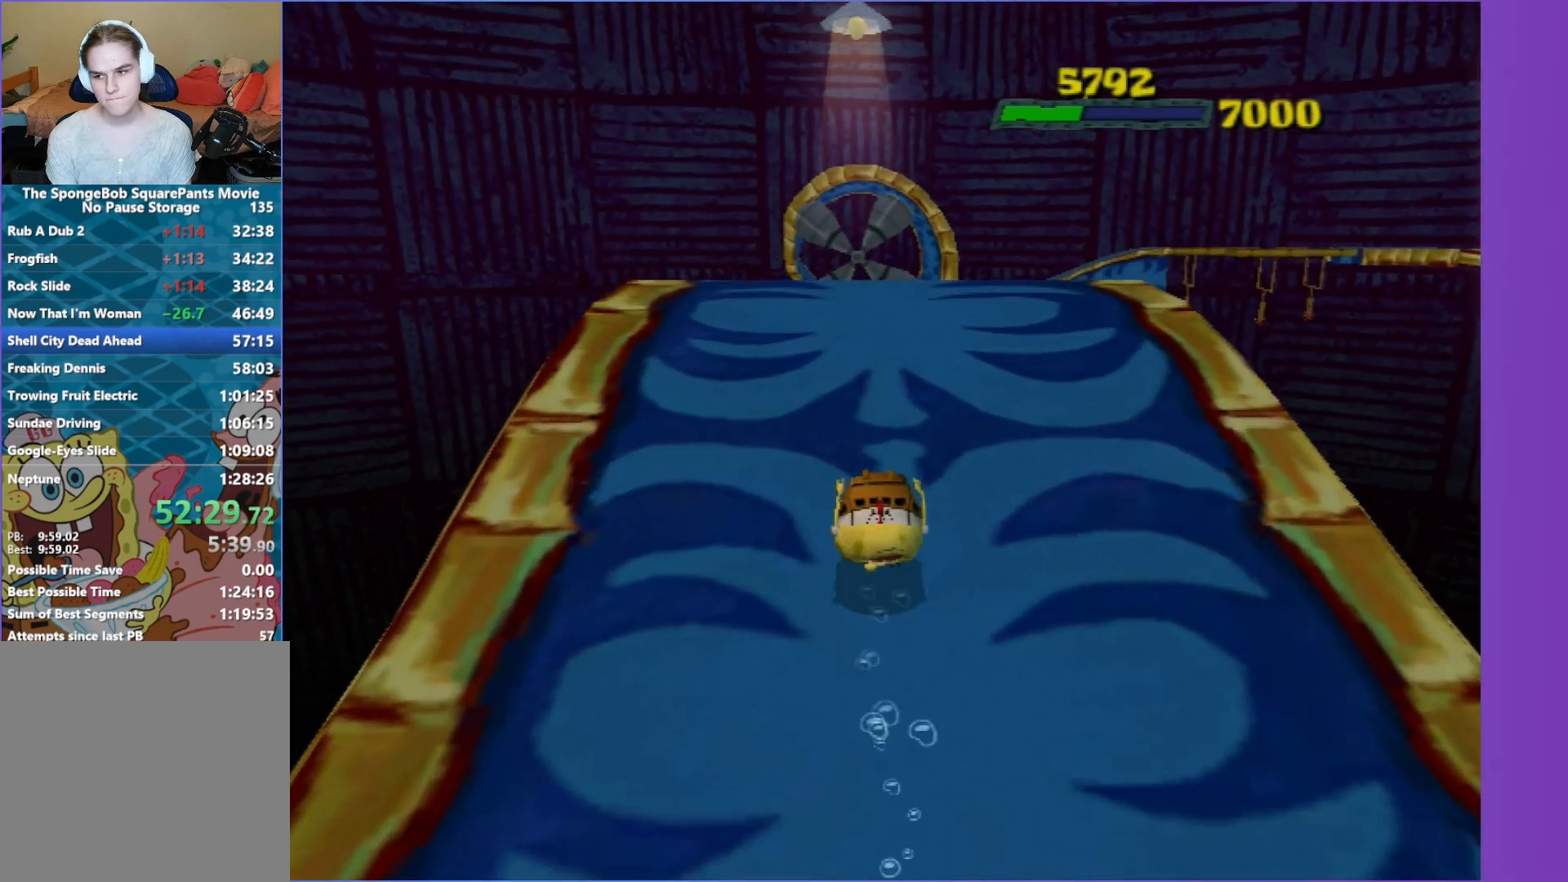
{"buttons": [], "left_stick": "center", "right_stick": "center", "events": [[33, "left_stick", "center"]]}
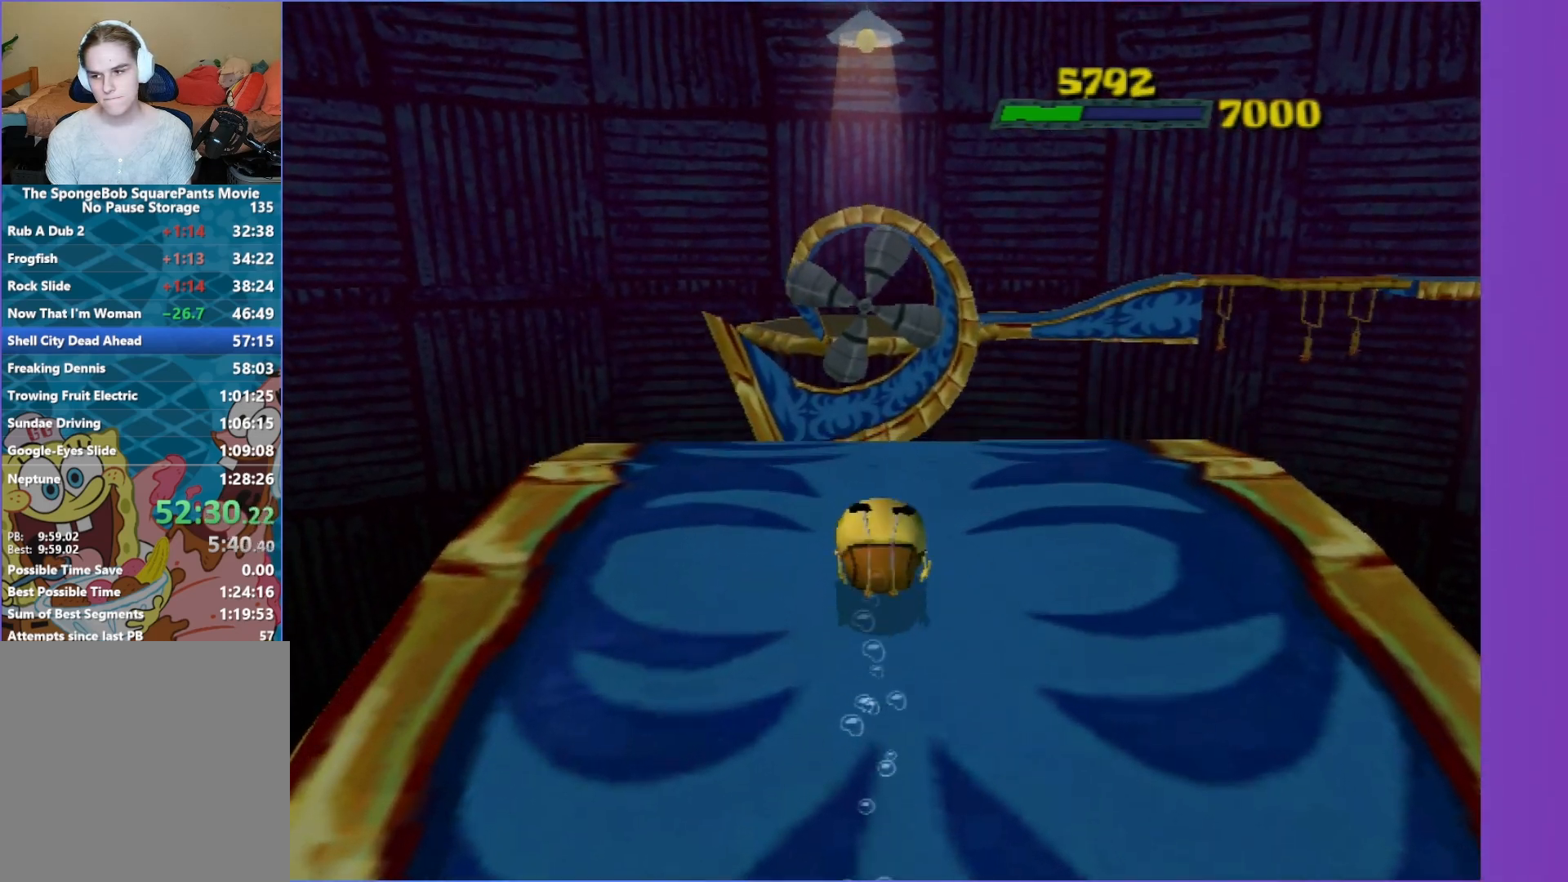
{"buttons": [], "left_stick": "center", "right_stick": "center", "events": [[17, "left_stick", "down"], [450, "left_stick", "center"]]}
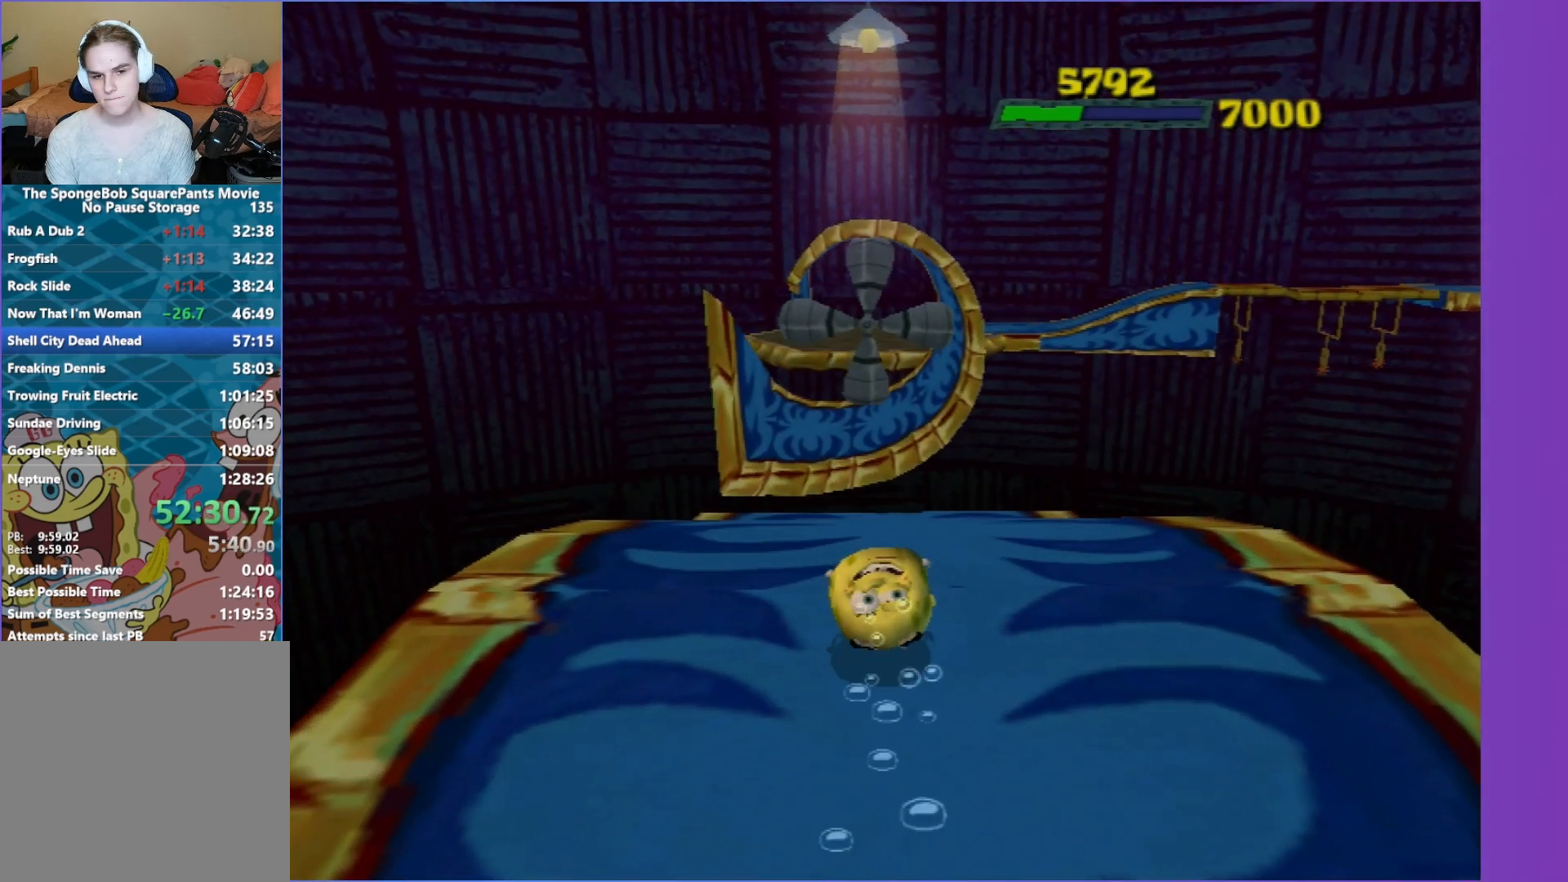
{"buttons": [], "left_stick": "up", "right_stick": "center", "events": [[200, "left_stick", "up"]]}
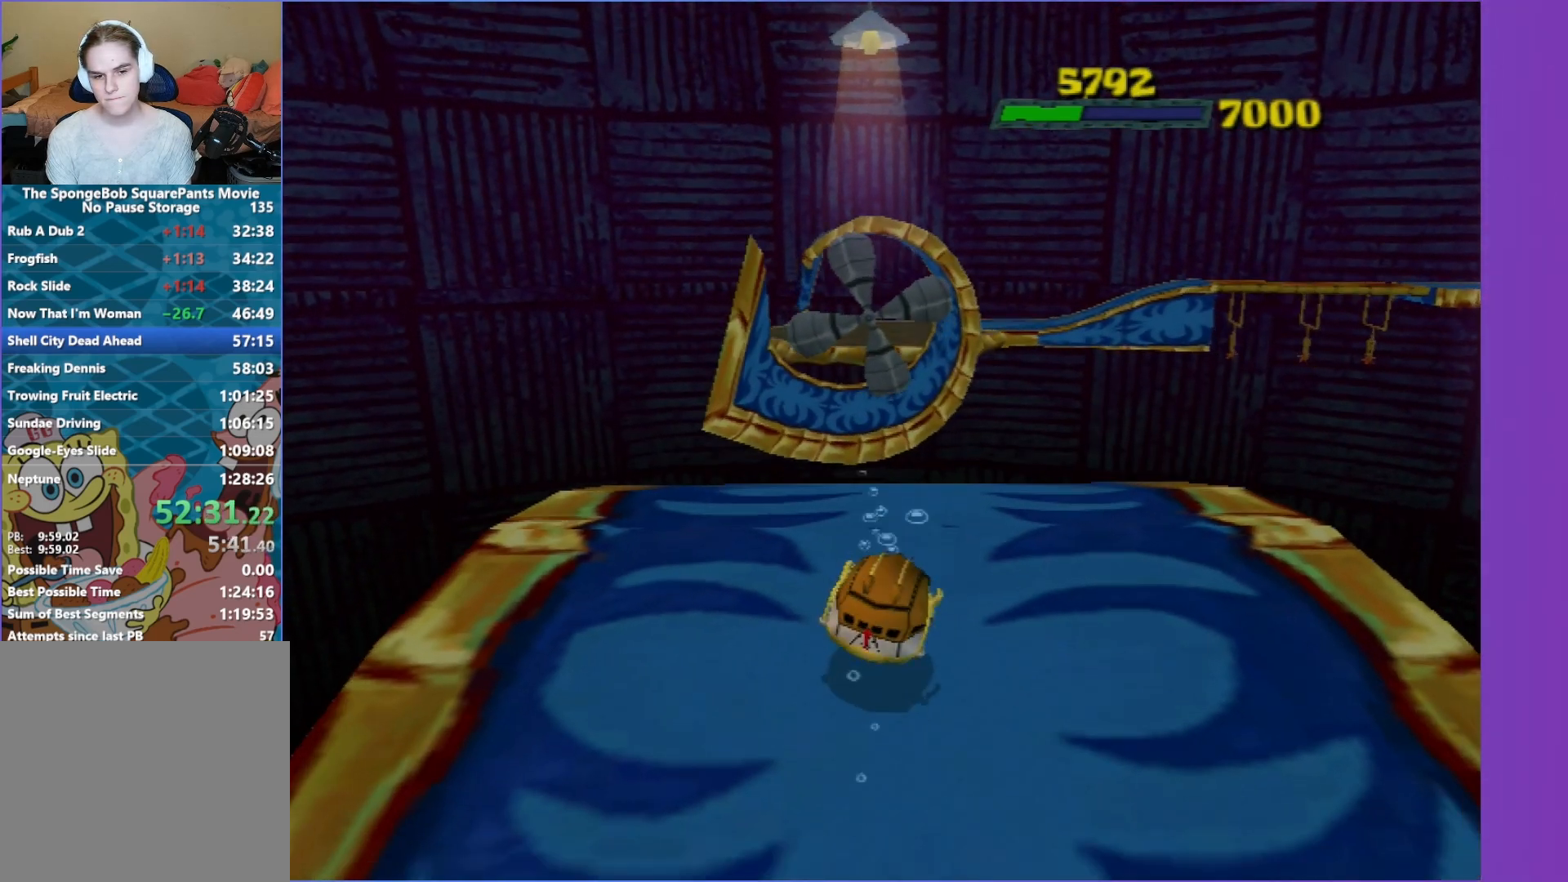
{"buttons": [], "left_stick": "center", "right_stick": "center", "events": [[283, "left_stick", "center"]]}
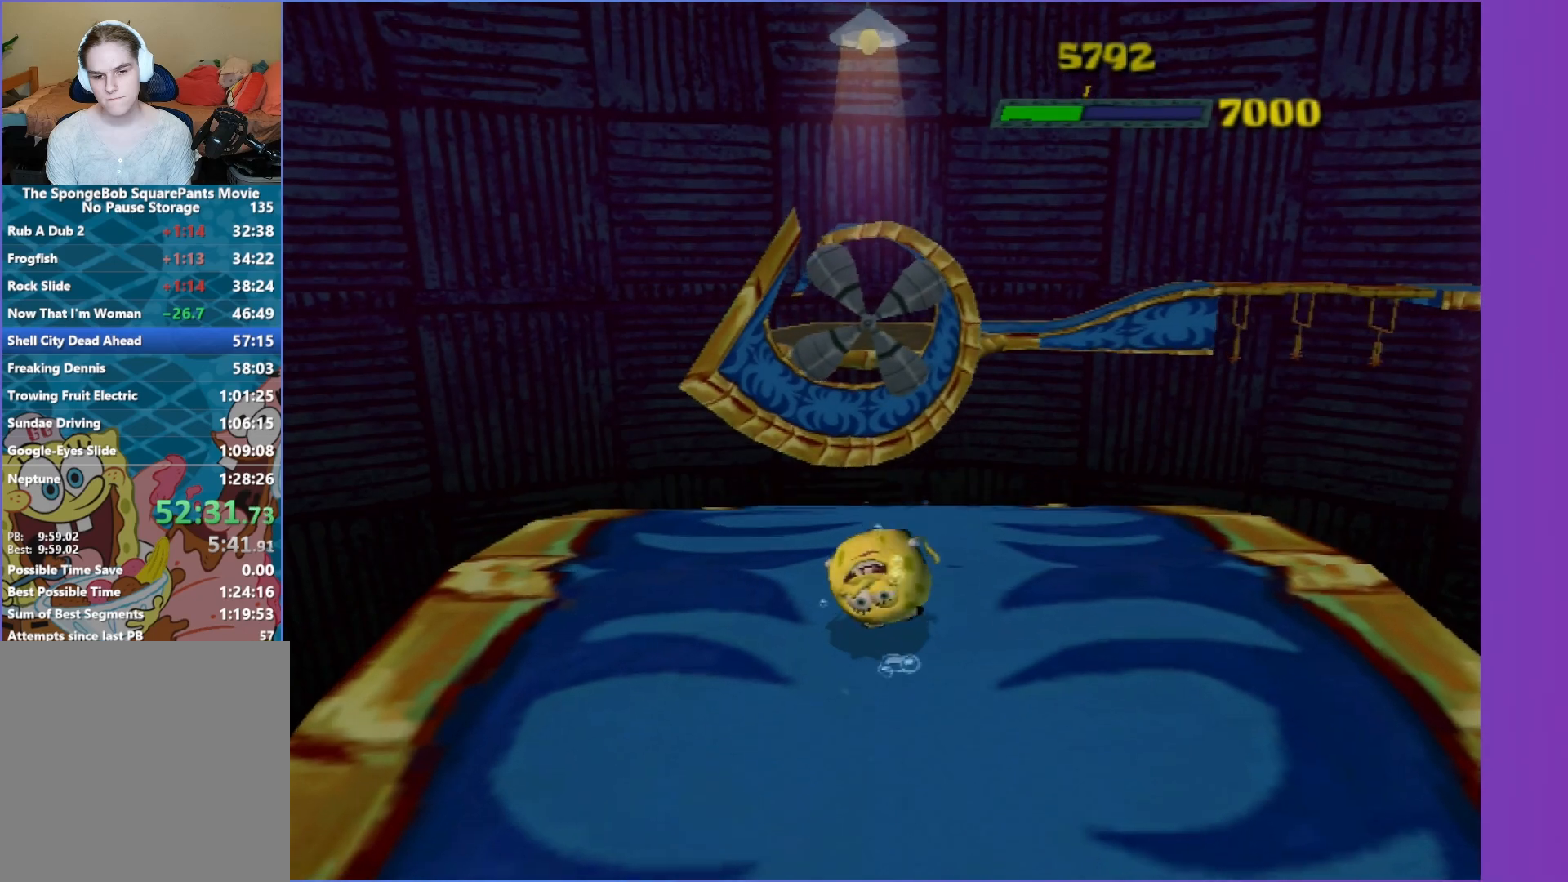
{"buttons": [], "left_stick": "down", "right_stick": "center", "events": [[350, "left_stick", "down"]]}
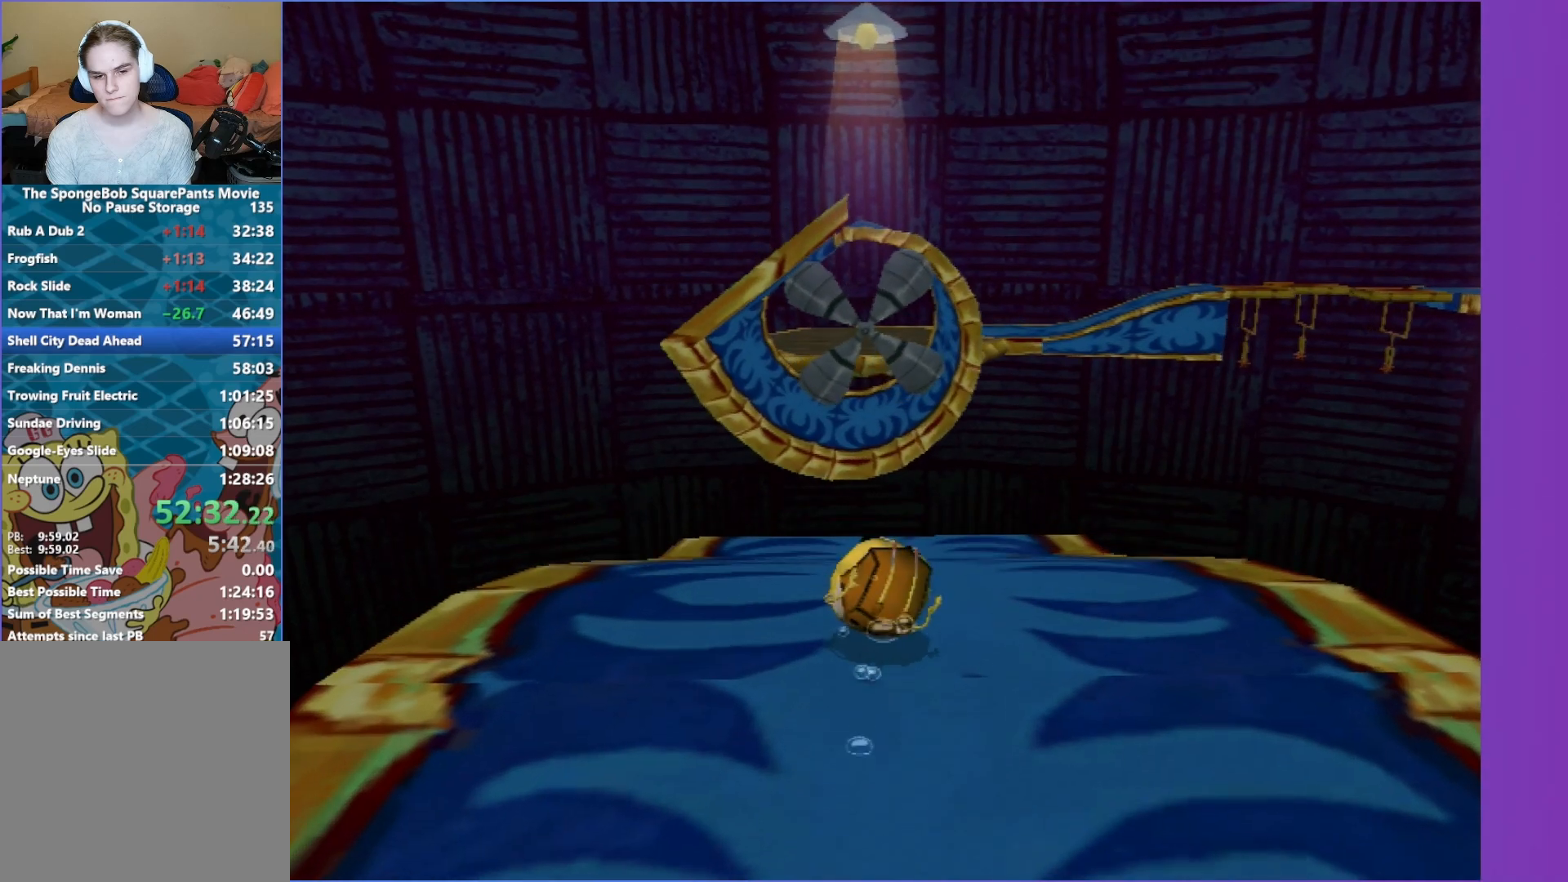
{"buttons": [], "left_stick": "up", "right_stick": "center", "events": [[383, "left_stick", "up"]]}
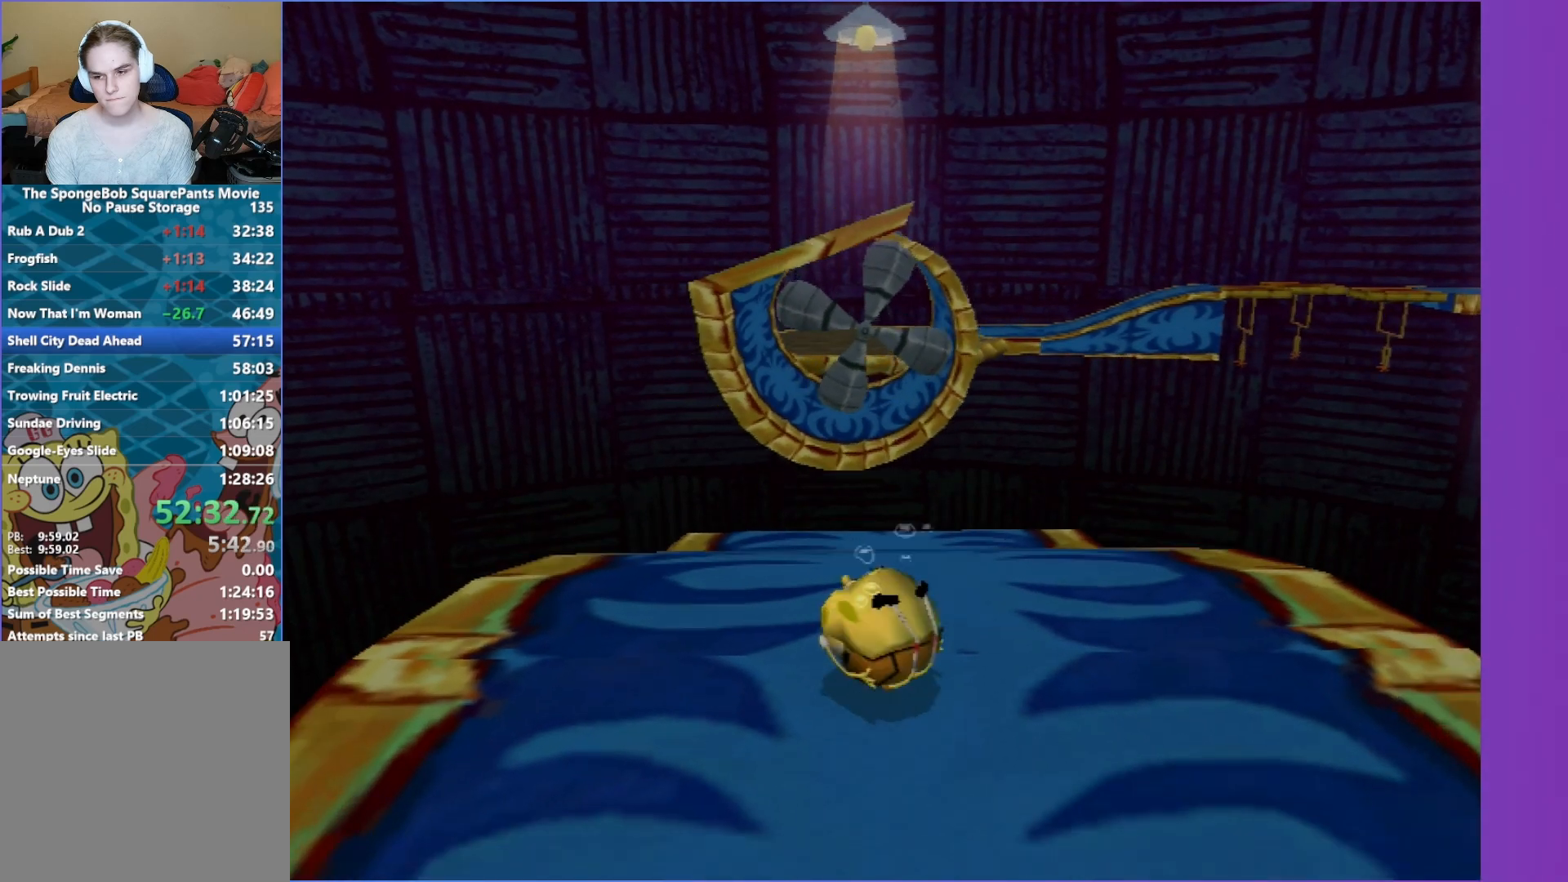
{"buttons": [], "left_stick": "up", "right_stick": "center", "events": []}
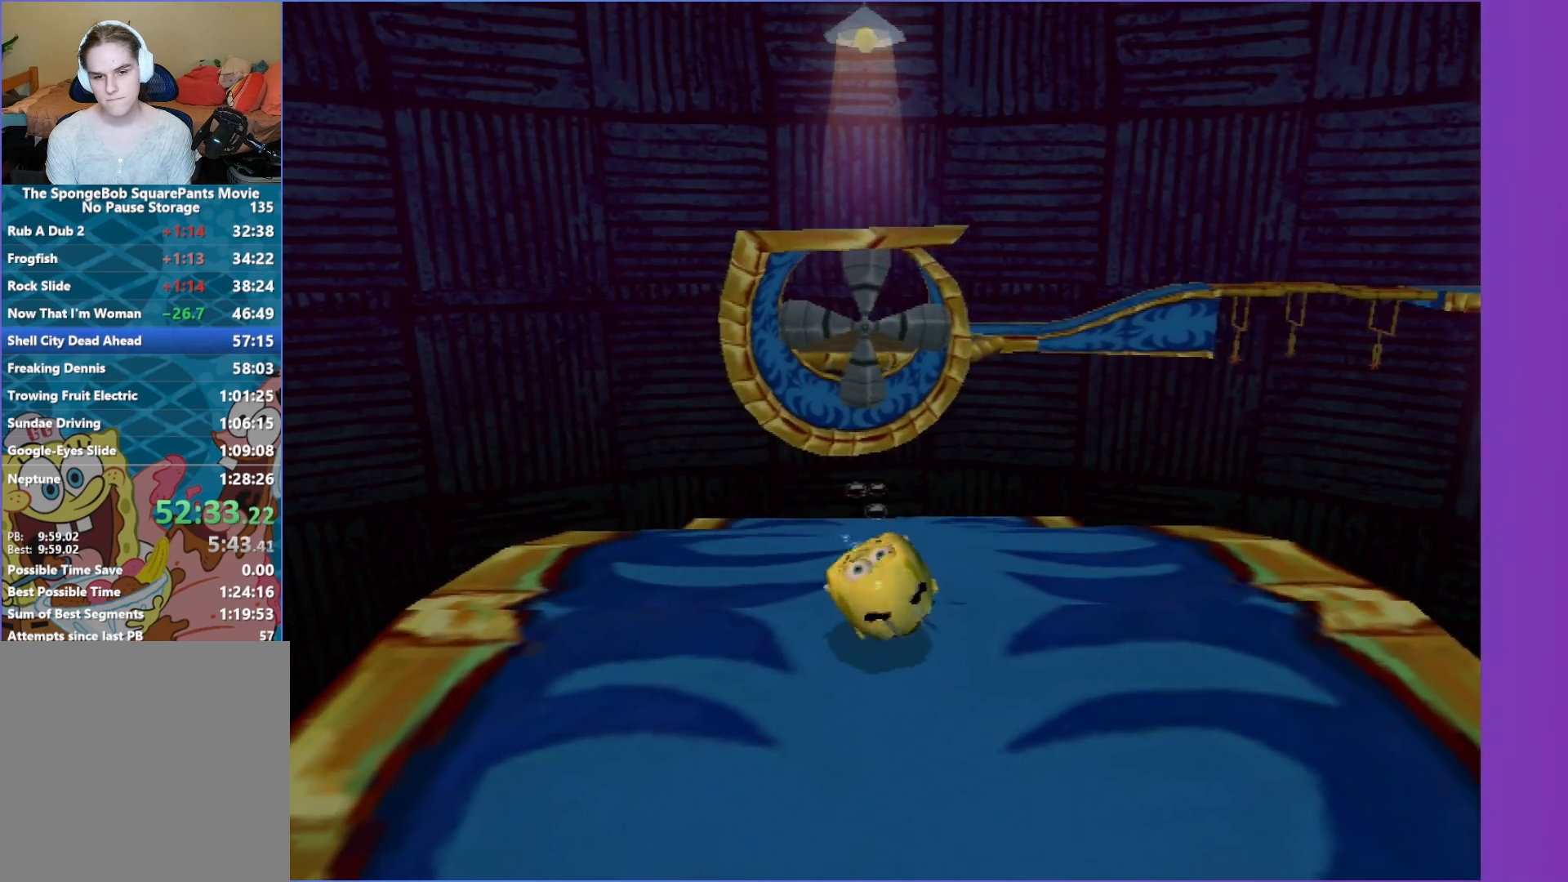
{"buttons": [], "left_stick": "down", "right_stick": "center", "events": [[133, "left_stick", "down"]]}
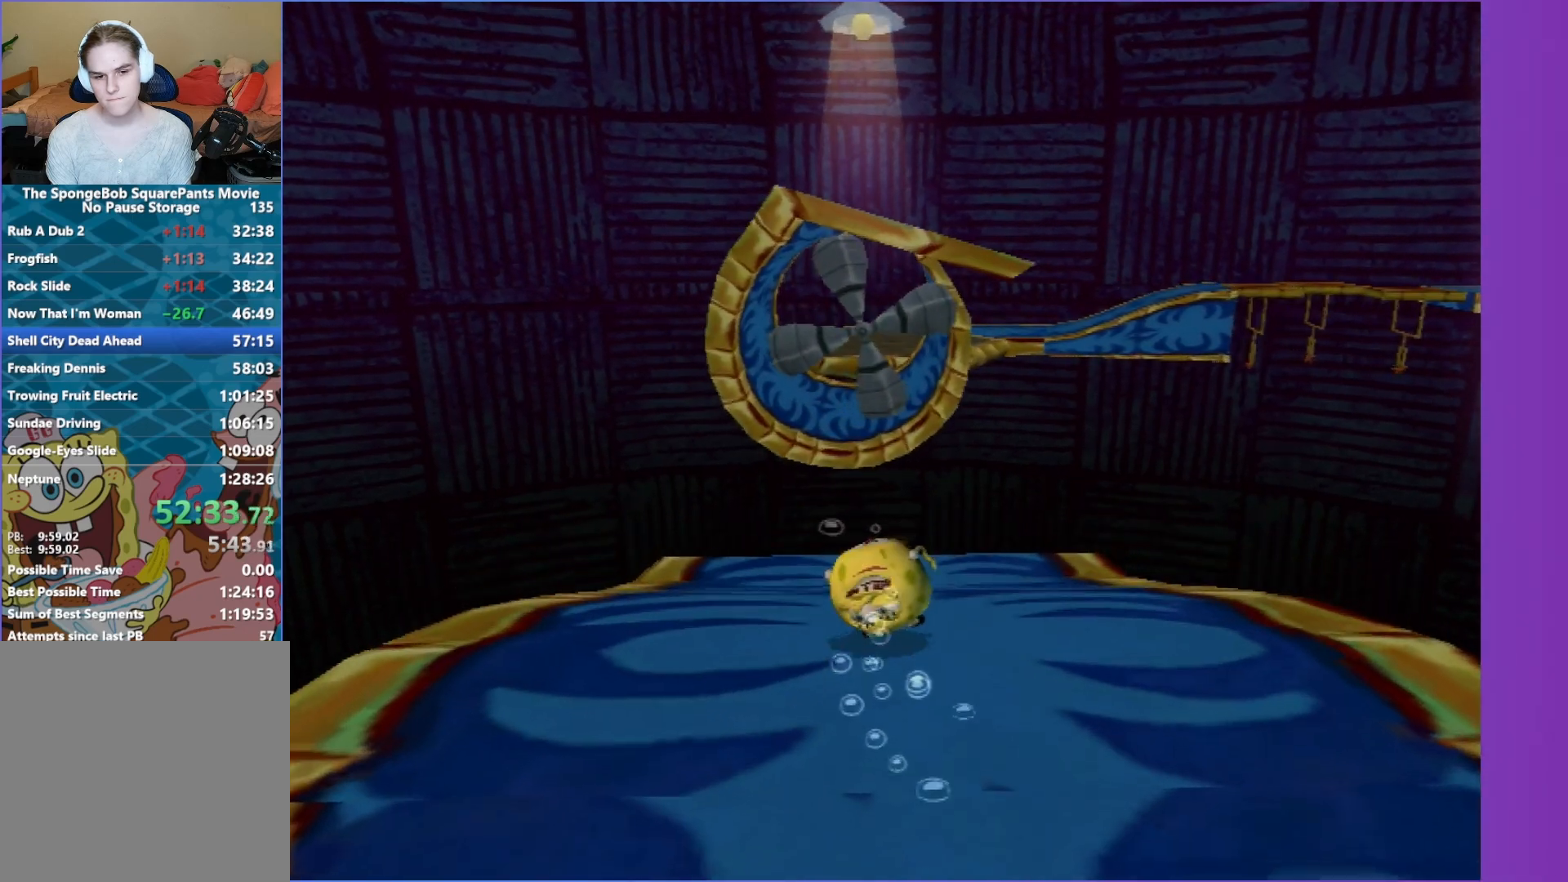
{"buttons": [], "left_stick": "center", "right_stick": "center", "events": [[500, "left_stick", "center"]]}
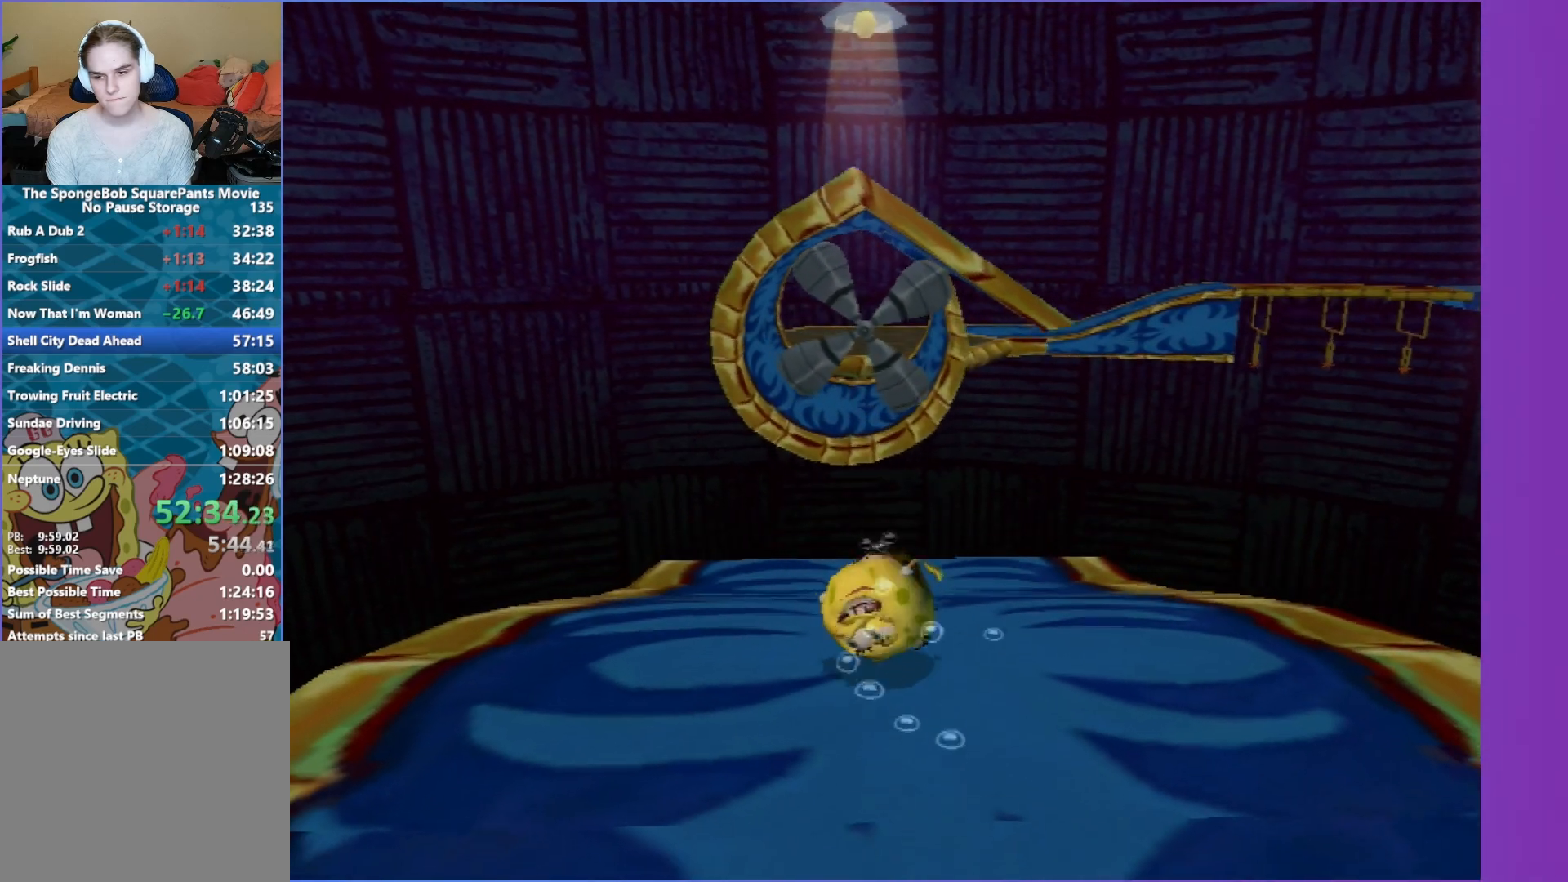
{"buttons": [], "left_stick": "center", "right_stick": "center", "events": [[17, "left_stick", "up-right"], [100, "left_stick", "up"], [250, "left_stick", "center"]]}
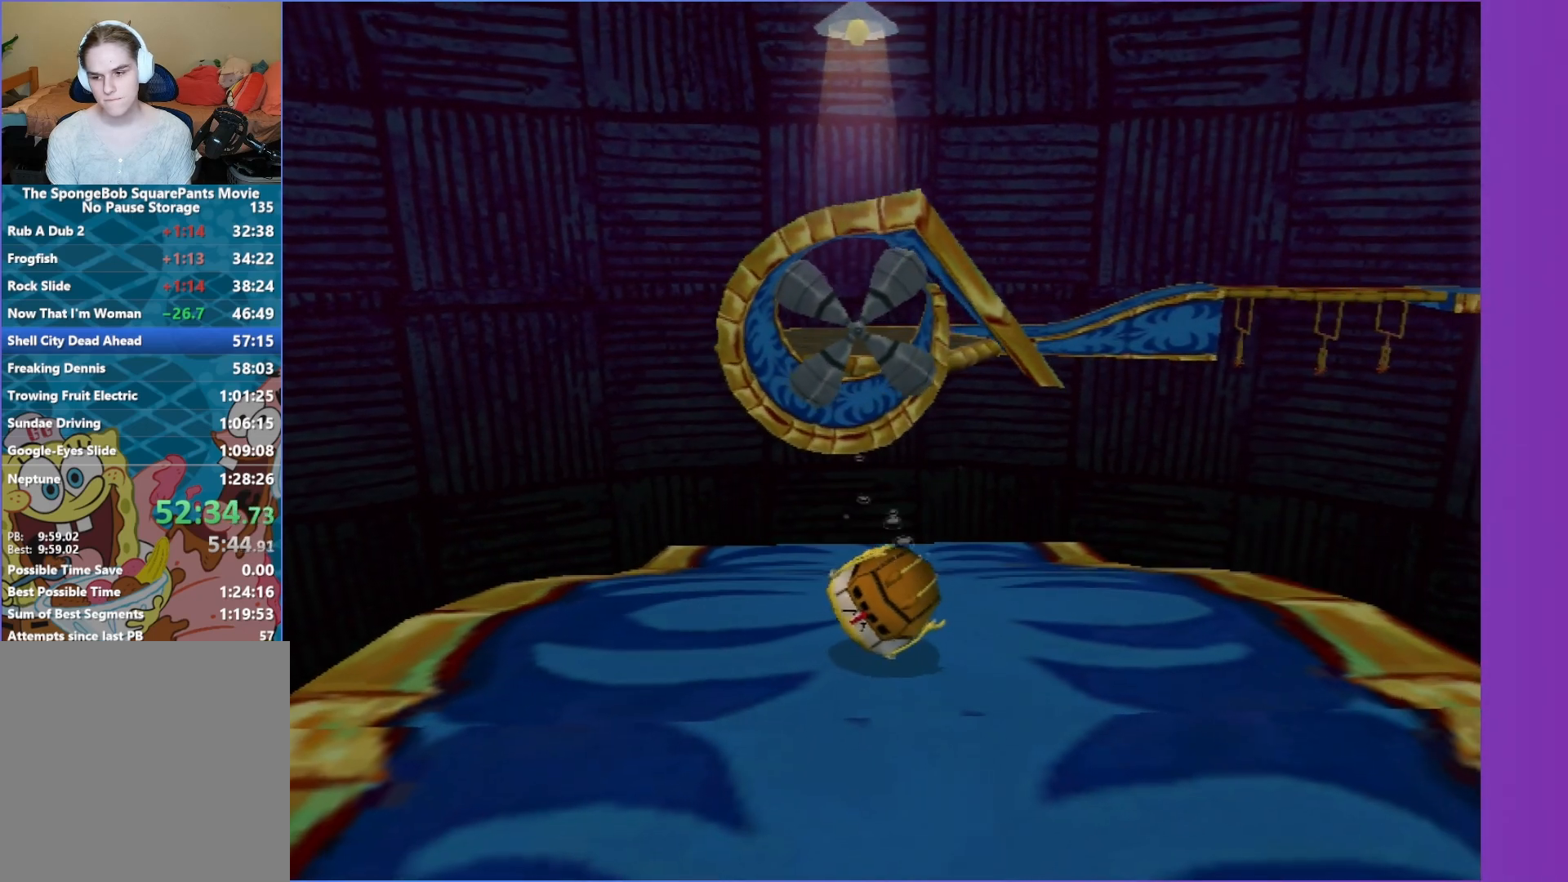
{"buttons": [], "left_stick": "center", "right_stick": "center", "events": []}
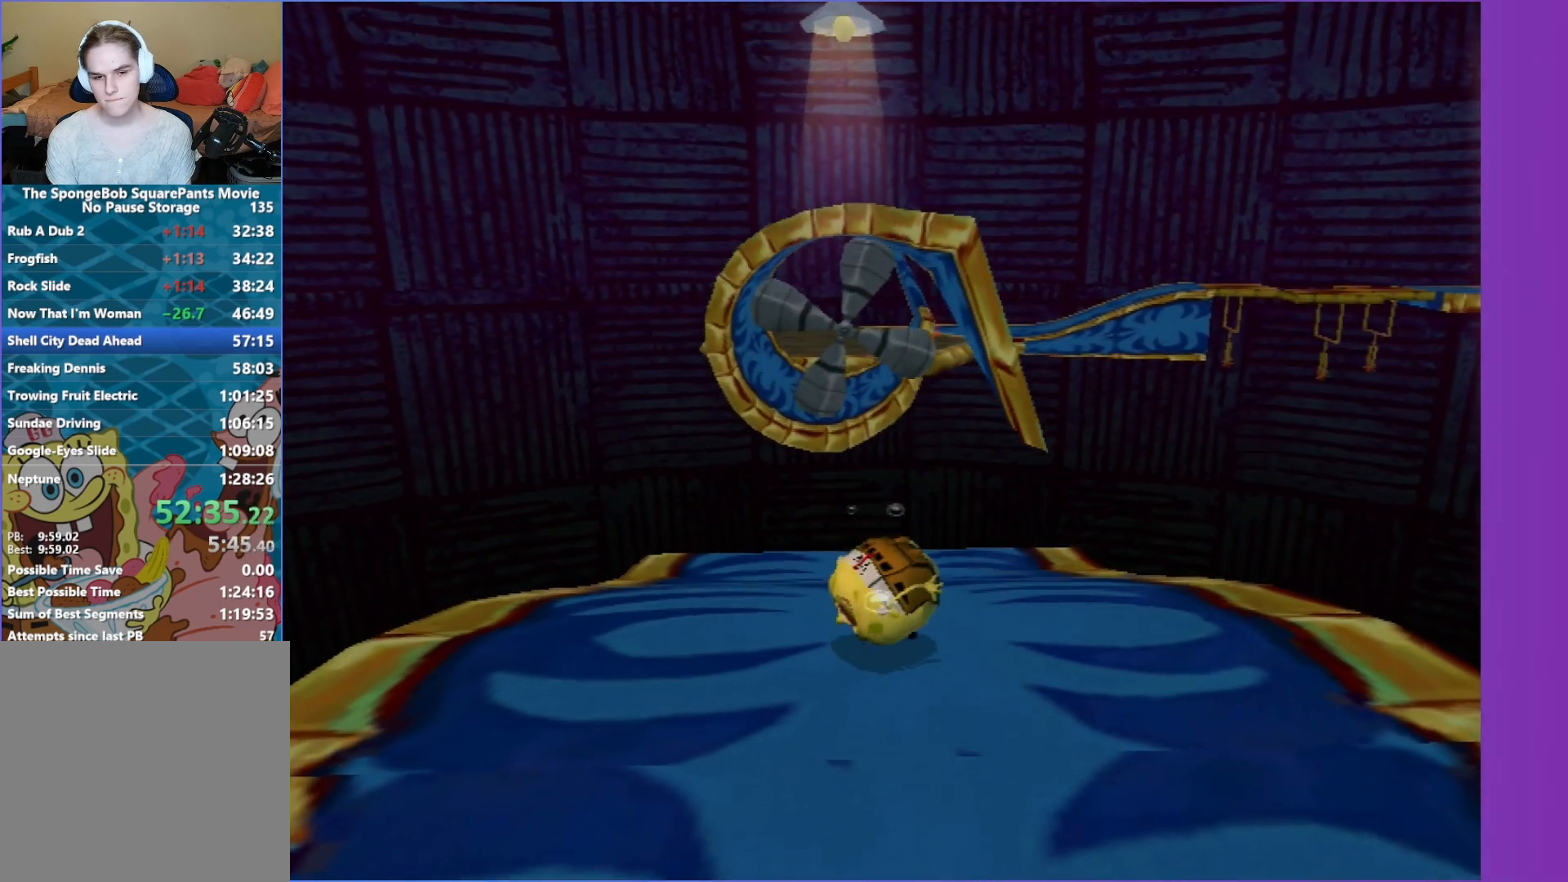
{"buttons": [], "left_stick": "center", "right_stick": "center", "events": []}
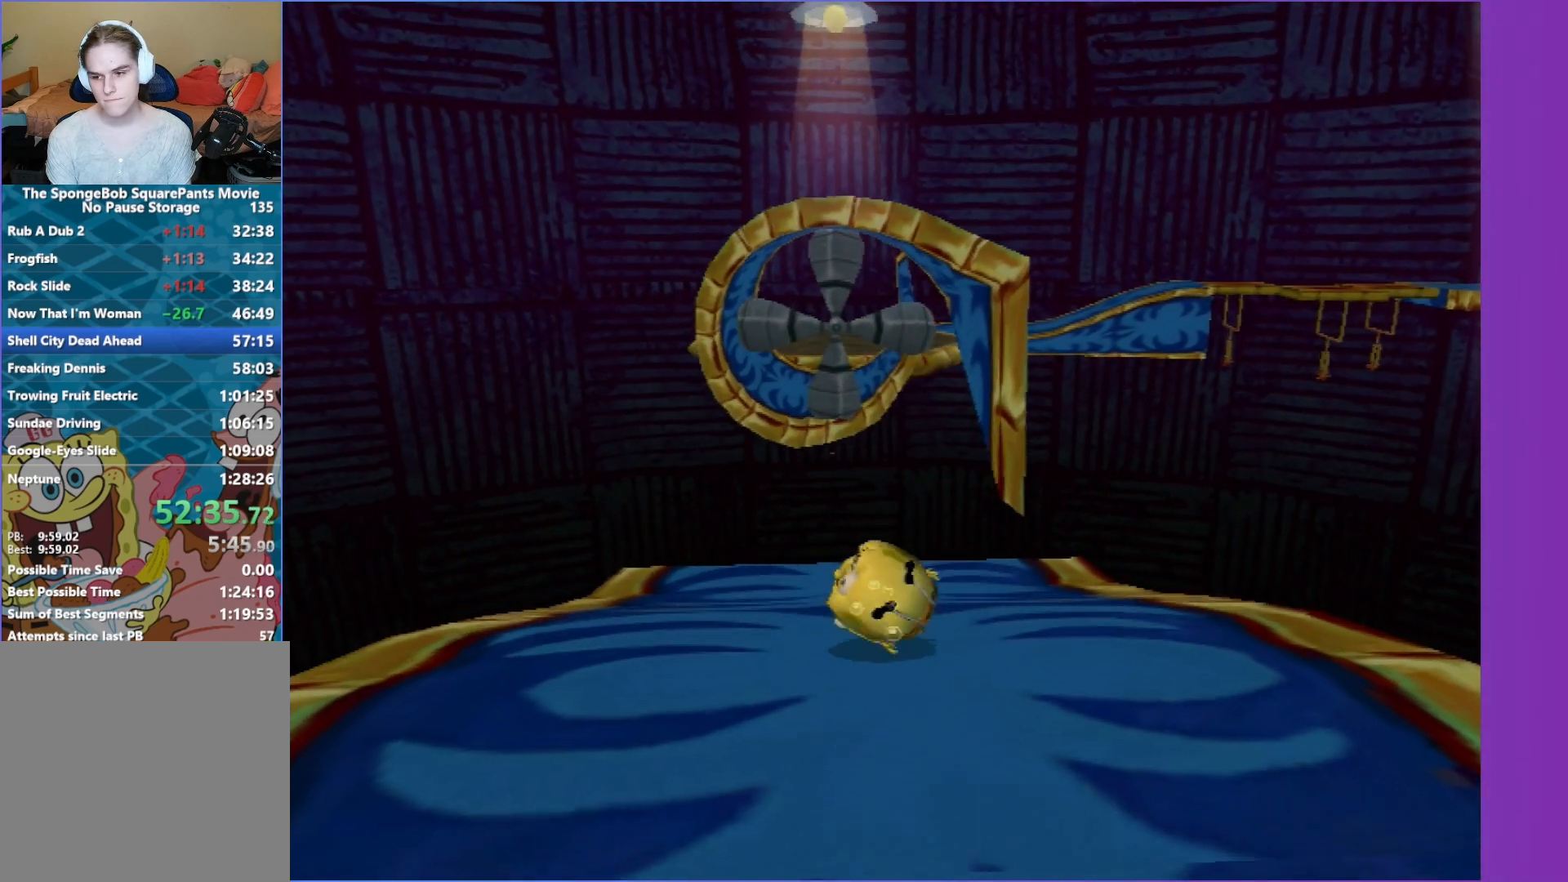
{"buttons": [], "left_stick": "center", "right_stick": "center", "events": []}